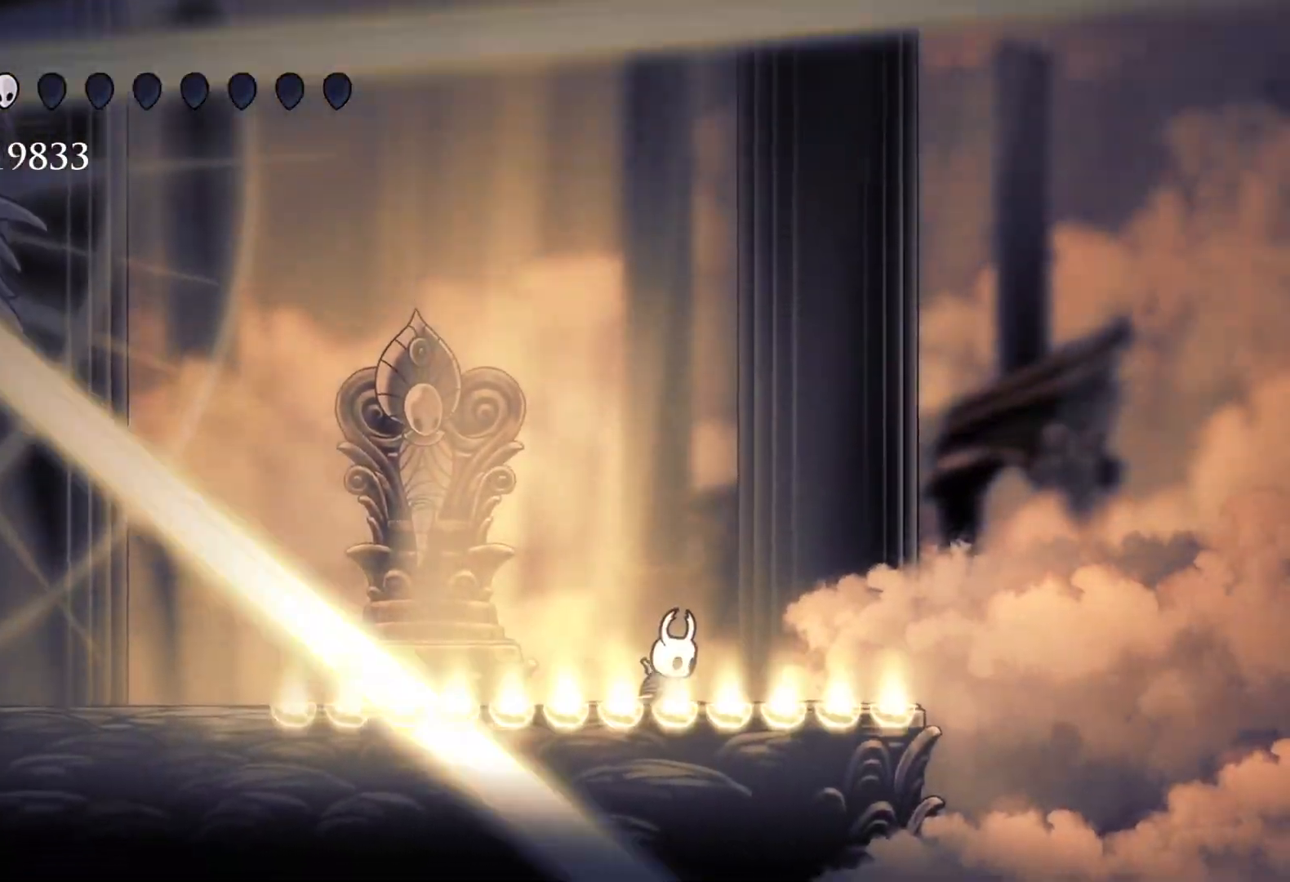
Gameplay with keyboard and mouse; each line is a JSON object with the keys and mouse buttons held at the frame after it. "events" lists presses ("down") and releases ("up") of "1", "2", "3", "4", "5", "a", "alt", "c", "ctrl", "d", "e", "f", "q", "r", "s", "shift", "space", "tab", "v", "w", "x", "z", "mouse_left", "mouse_middle", "mouse_right", "mouse_wheel_up" and "mouse_wheel_down" between this image and that frame as [ms after this image, input, new state], when the widget could be followed in between. "mouse_left", "mouse_middle", "mouse_right", "mouse_wheel_up", "mouse_wheel_down" = the "left", "middle", "right", "wheel_up", "wheel_down" buttons of the "mouse" list. No other keys are recorded. Mouse movement is not recorded.
{"keys": [], "mouse": [], "events": [[333, "q", "up"]]}
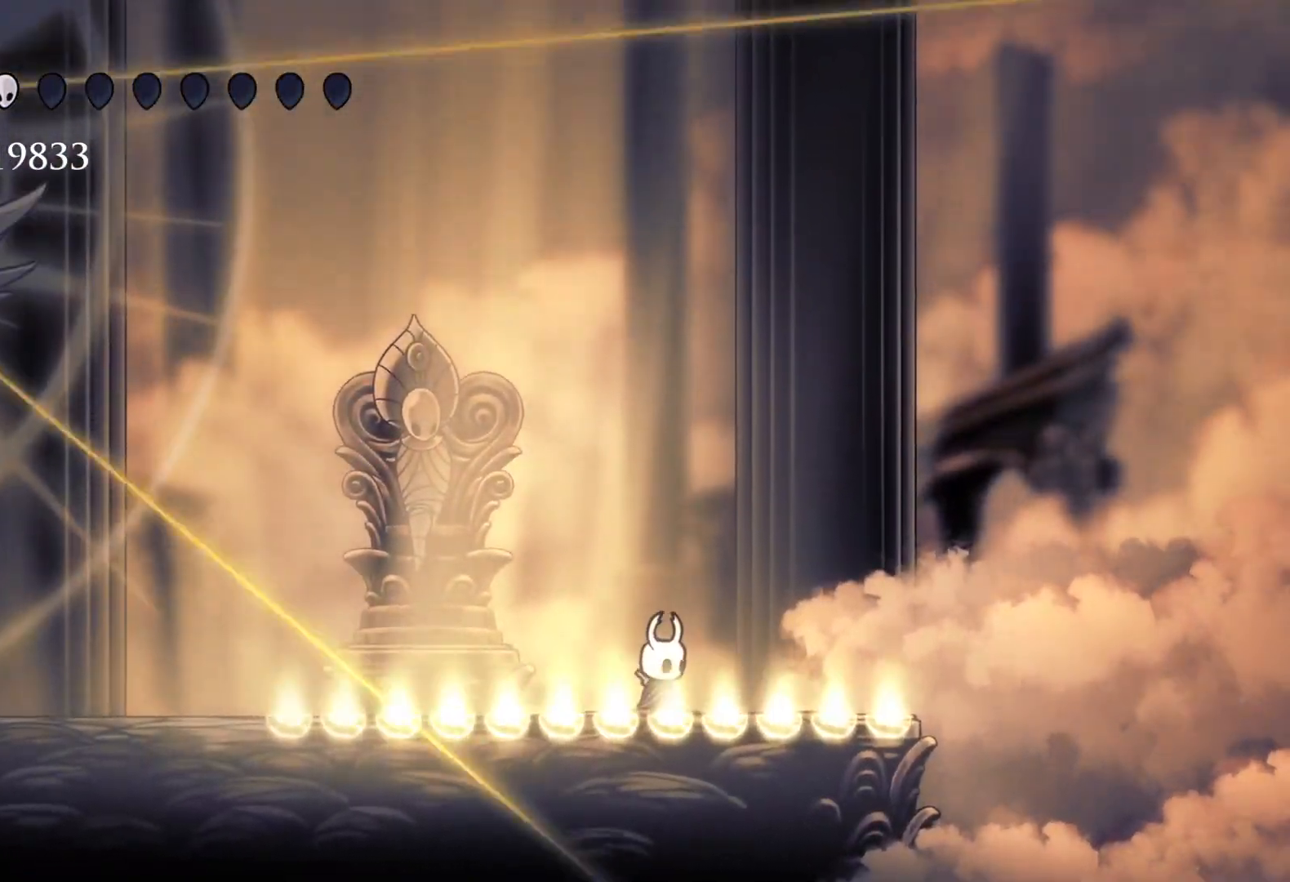
{"keys": ["s", "shift"], "mouse": [], "events": [[67, "s", "down"], [250, "space", "down"], [400, "shift", "down"], [450, "space", "up"]]}
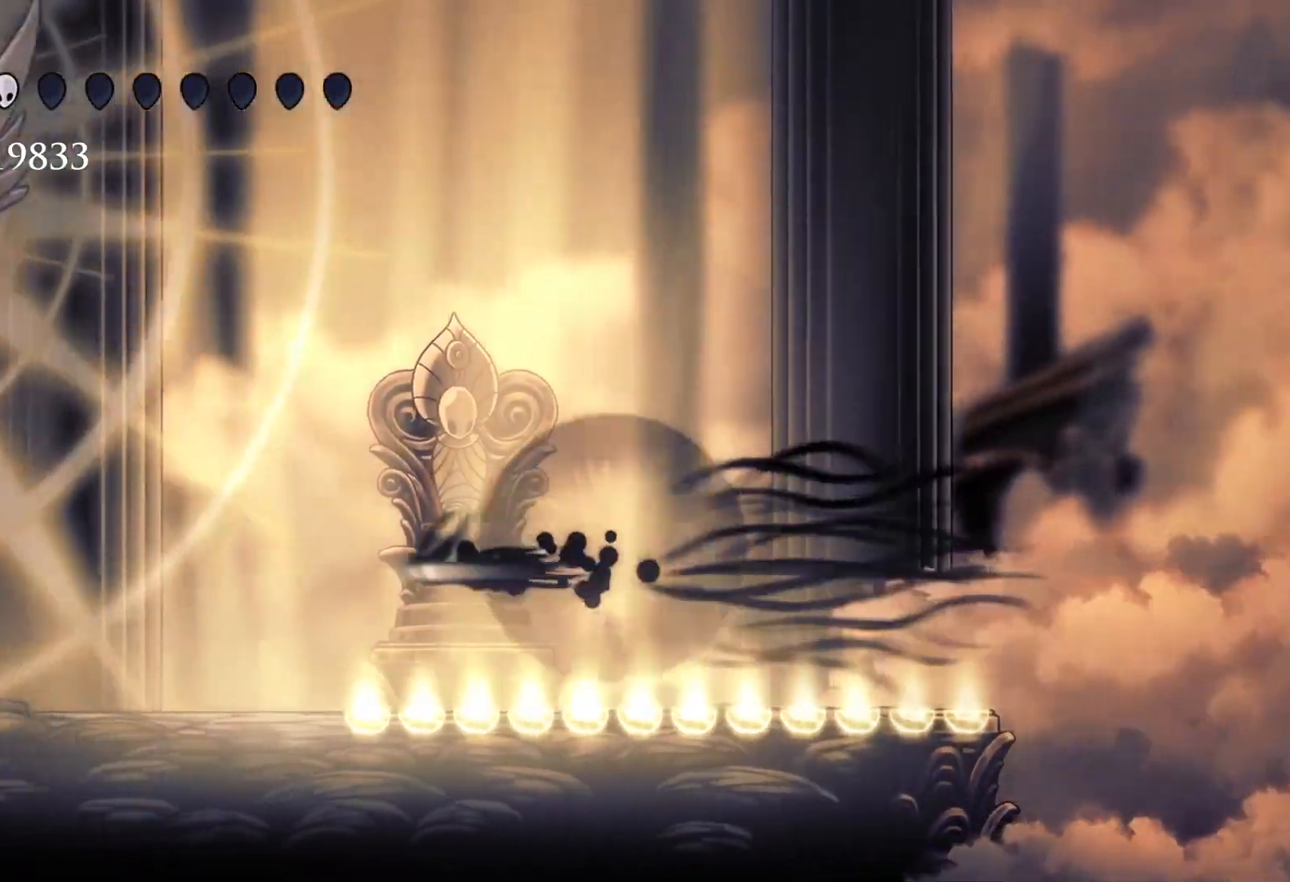
{"keys": ["s"], "mouse": [], "events": [[83, "shift", "up"]]}
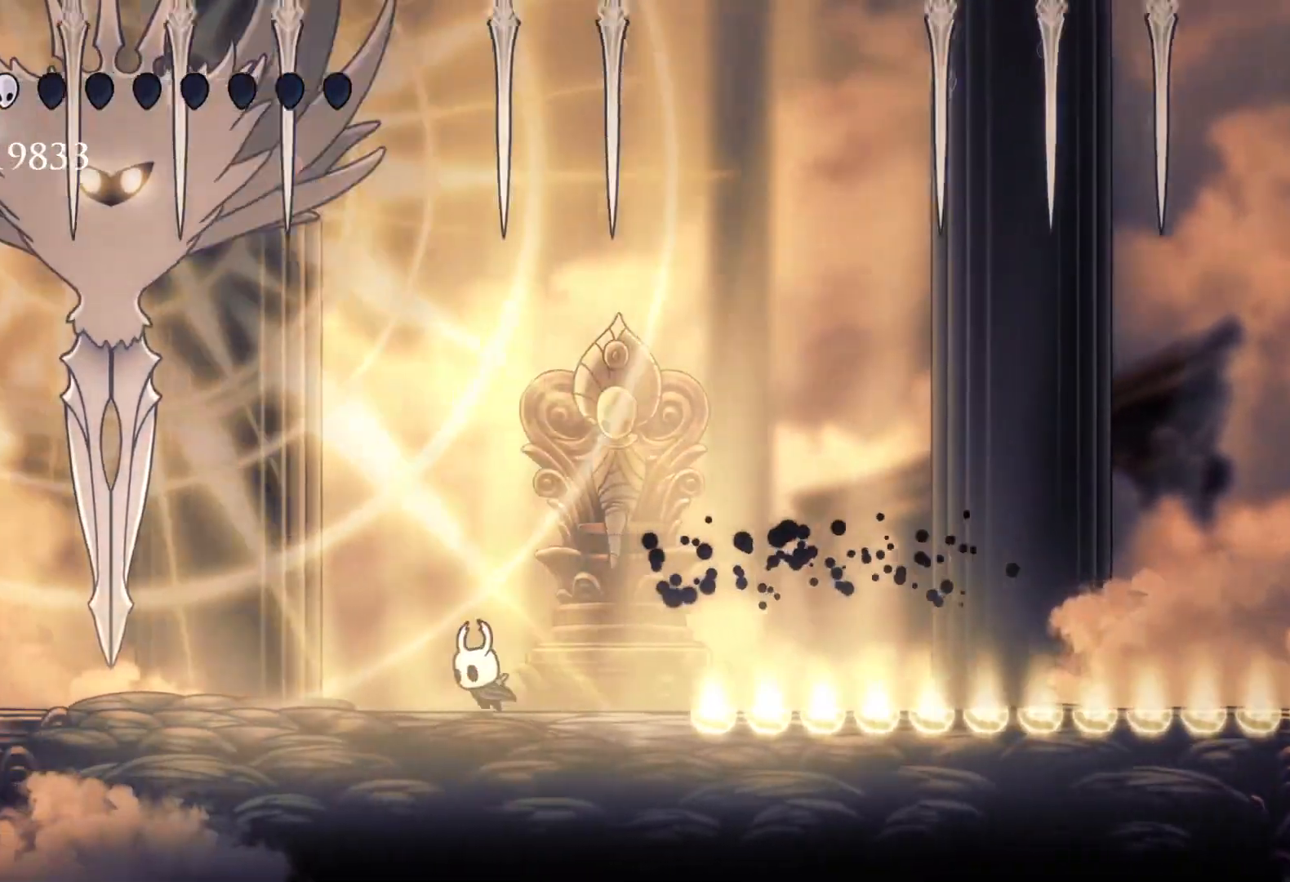
{"keys": [], "mouse": [], "events": [[100, "s", "up"], [183, "s", "down"], [467, "s", "up"]]}
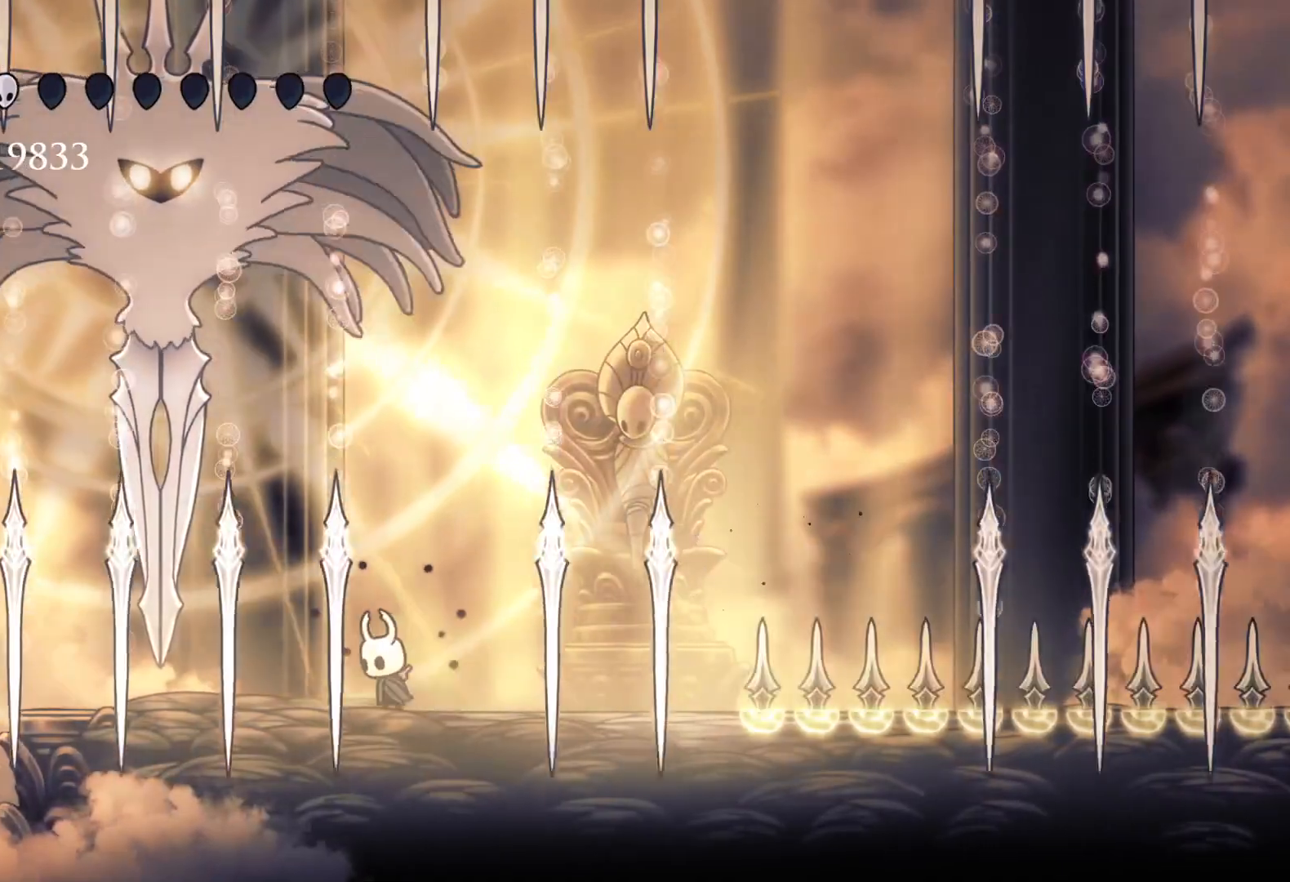
{"keys": ["f"], "mouse": [], "events": [[117, "f", "down"]]}
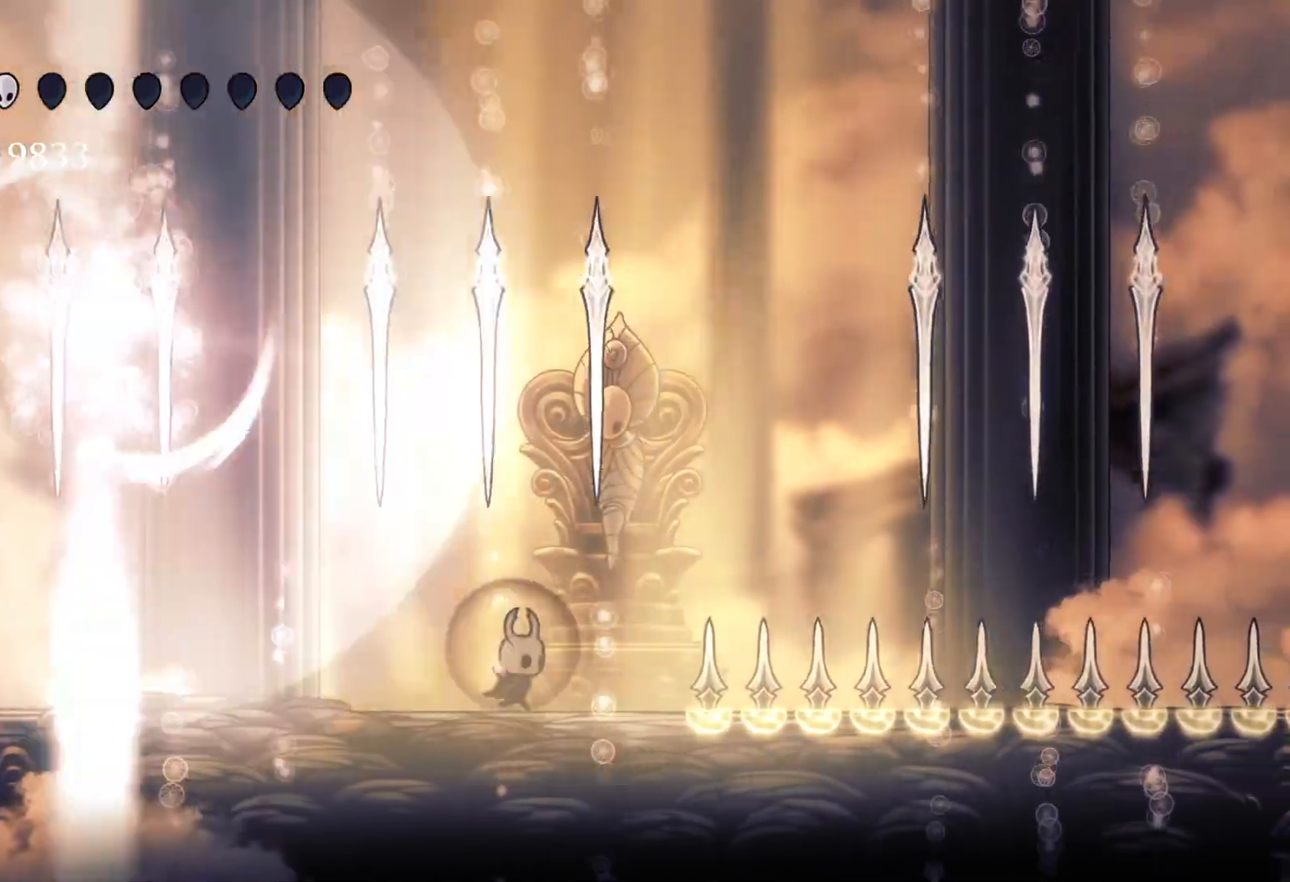
{"keys": [], "mouse": [], "events": [[83, "f", "up"]]}
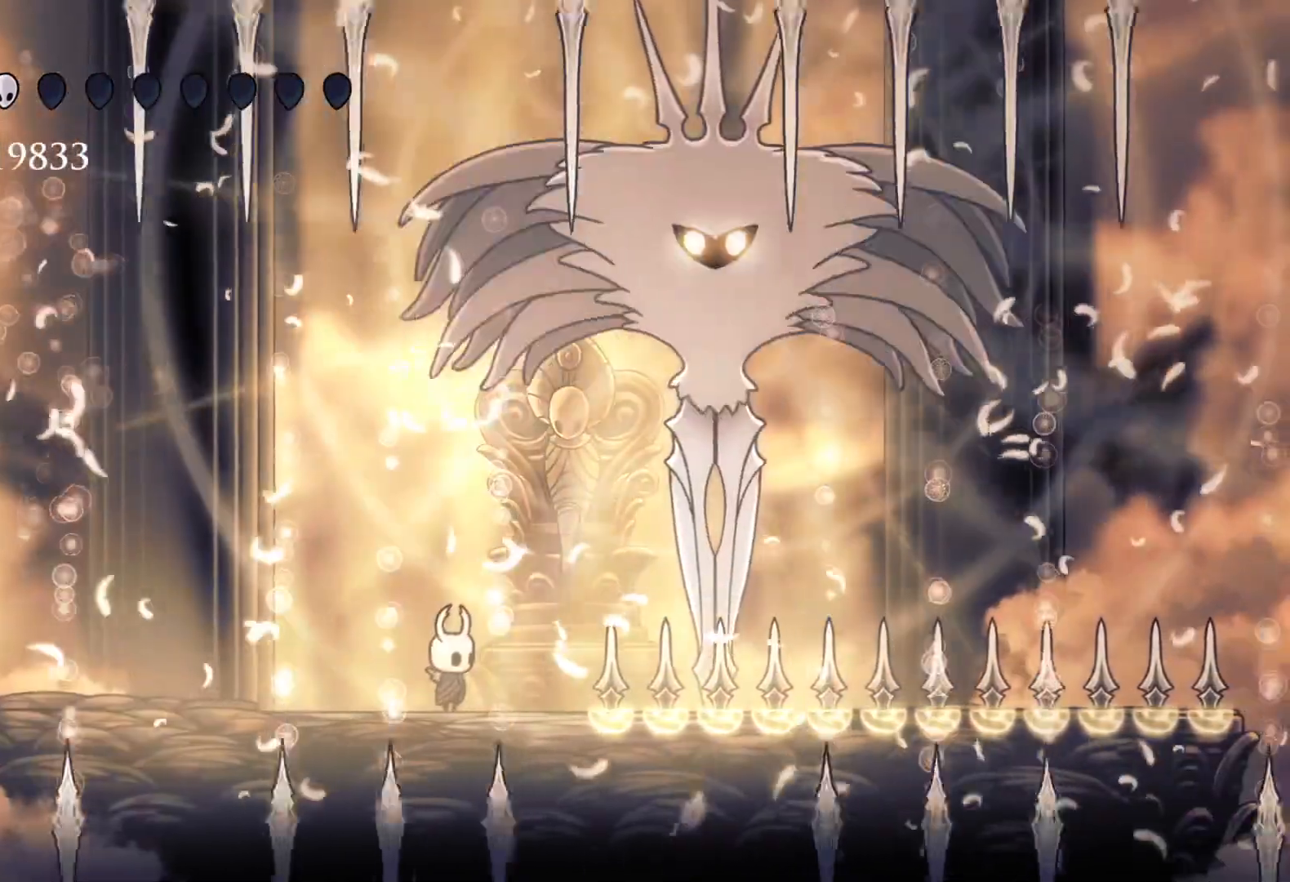
{"keys": [], "mouse": [], "events": [[233, "f", "down"], [283, "f", "up"]]}
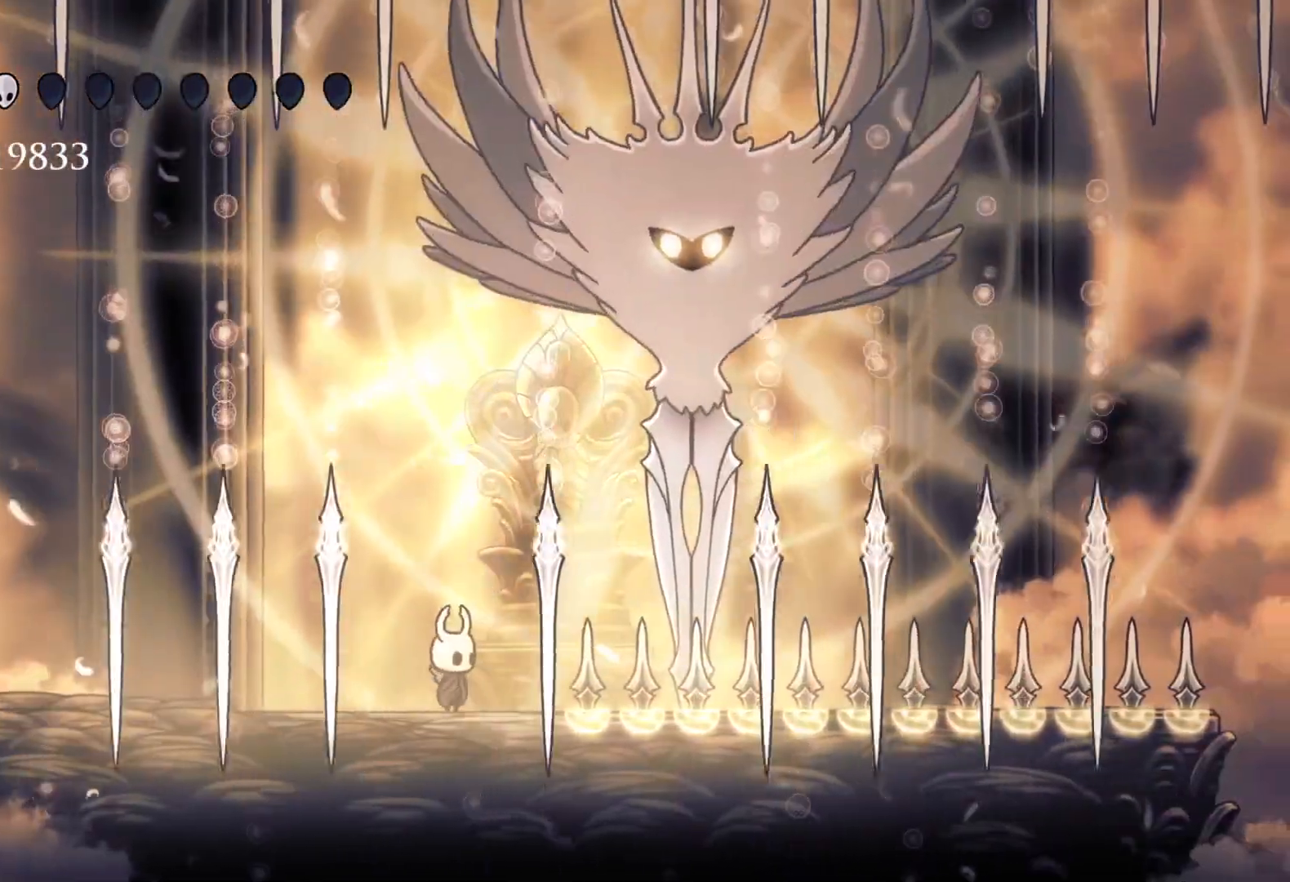
{"keys": ["e", "s"], "mouse": [], "events": [[117, "space", "down"], [150, "f", "down"], [350, "e", "down"], [350, "mouse_left", "down"], [433, "space", "up"], [483, "f", "up"], [483, "mouse_left", "up"], [483, "s", "down"]]}
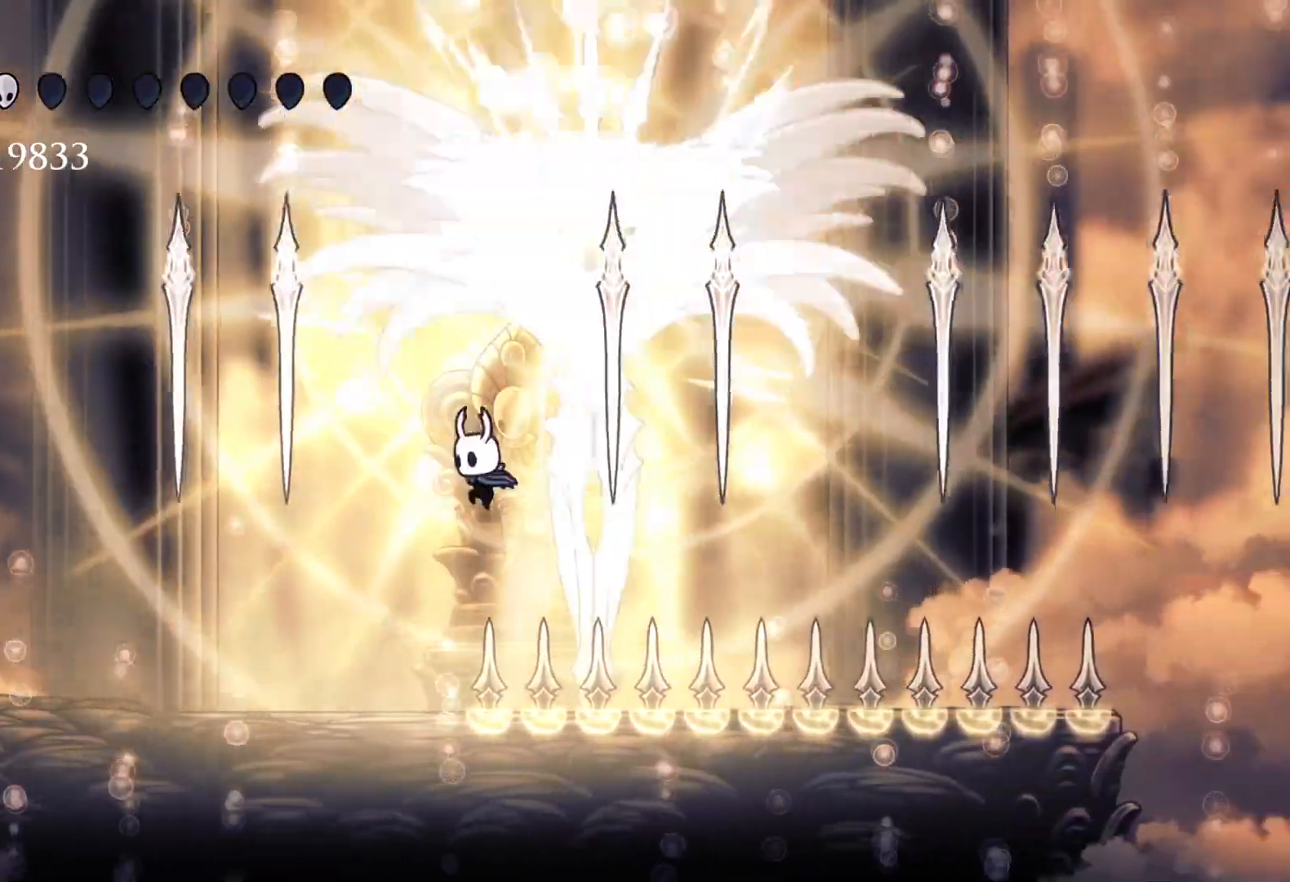
{"keys": ["f", "space"], "mouse": [], "events": [[33, "e", "up"], [317, "s", "up"], [450, "f", "down"], [450, "space", "down"]]}
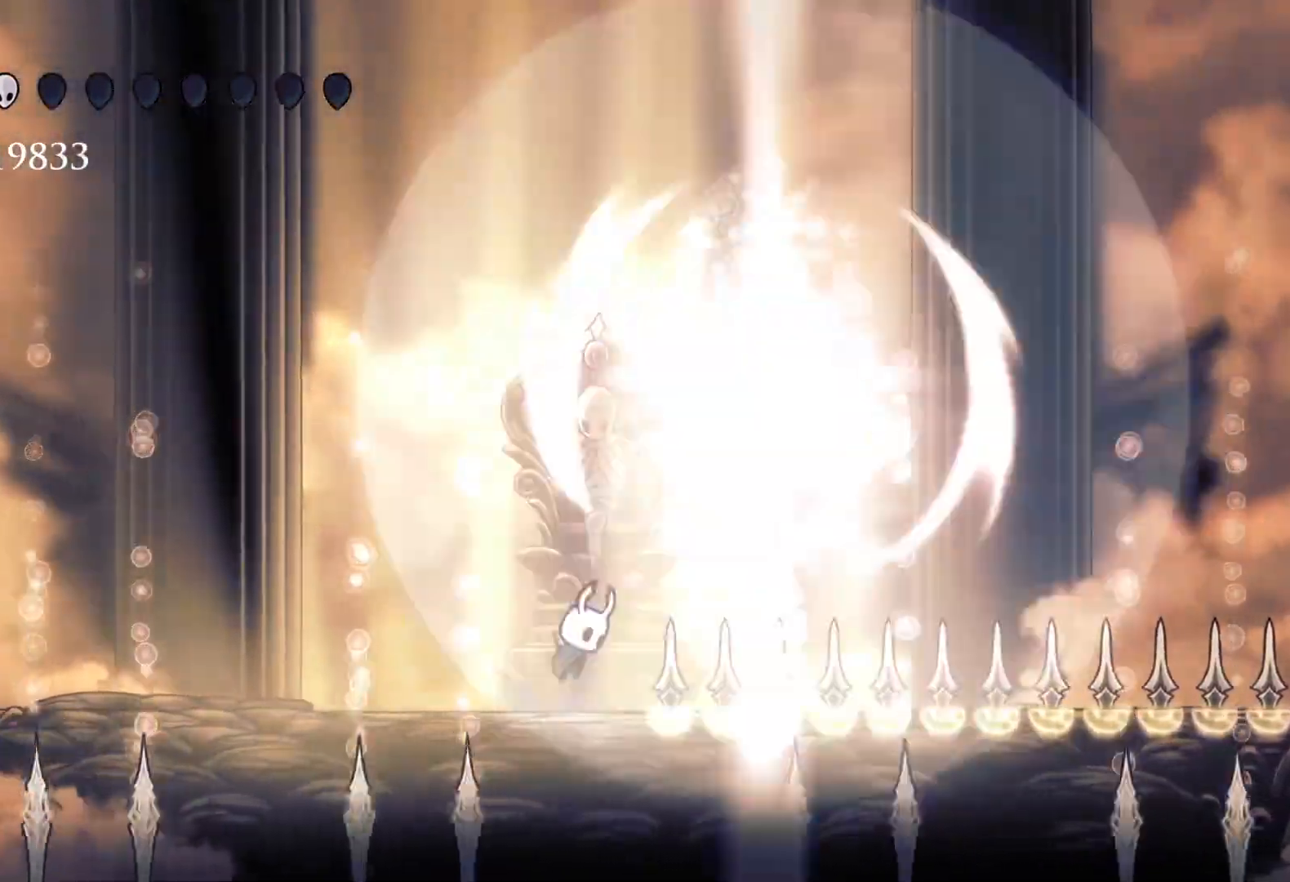
{"keys": ["s"], "mouse": [], "events": [[50, "e", "down"], [183, "mouse_left", "down"], [233, "s", "down"], [333, "e", "up"], [333, "f", "up"], [333, "mouse_left", "up"], [333, "space", "up"]]}
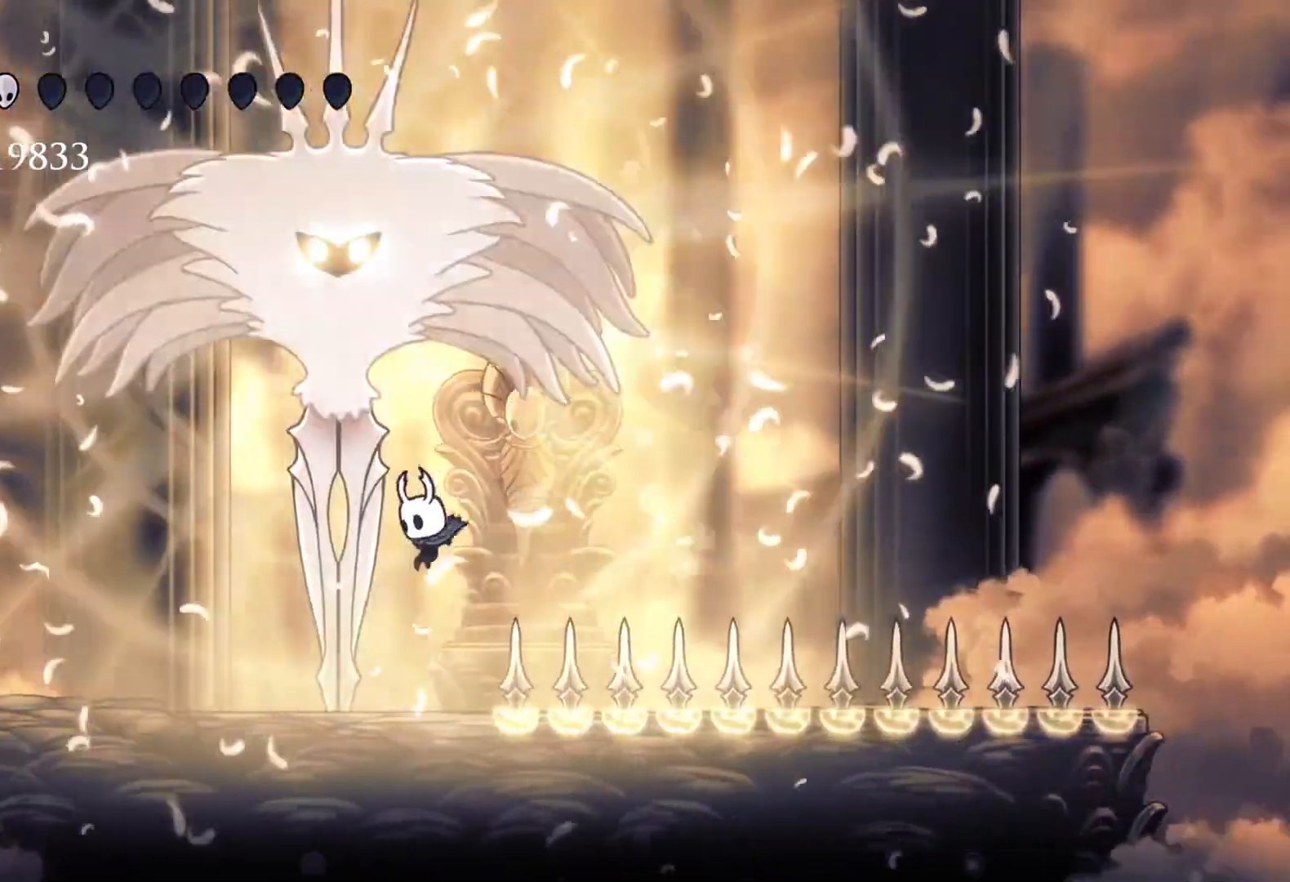
{"keys": ["e", "f", "space"], "mouse": ["left"], "events": [[200, "s", "up"], [200, "space", "down"], [250, "e", "down"], [450, "mouse_left", "down"], [450, "s", "down"], [483, "f", "down"], [483, "s", "up"]]}
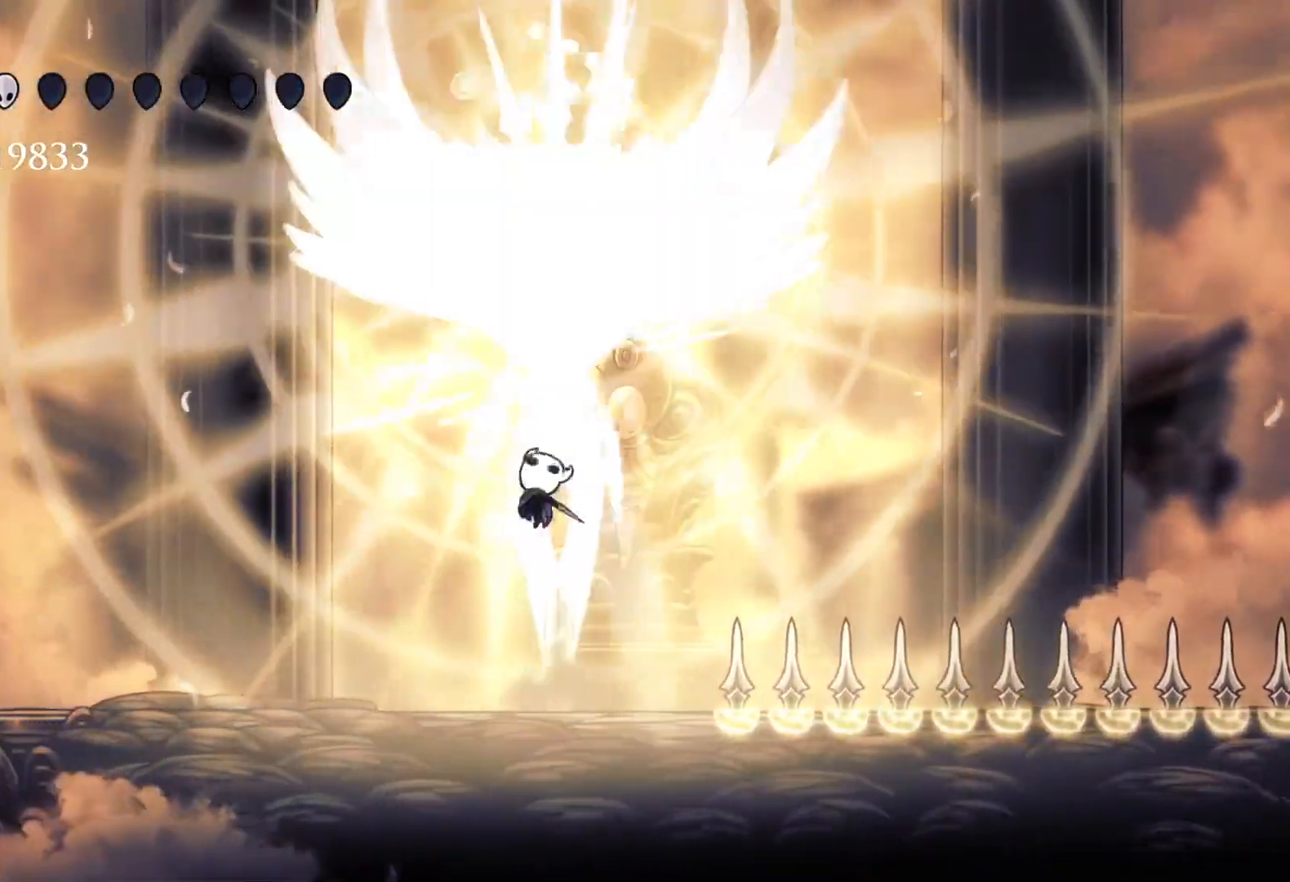
{"keys": ["e", "f", "space"], "mouse": ["left"], "events": [[33, "e", "up"], [33, "space", "up"], [83, "mouse_left", "up"], [183, "f", "up"], [217, "s", "down"], [417, "space", "down"], [450, "e", "down"], [450, "s", "up"], [500, "f", "down"], [500, "mouse_left", "down"]]}
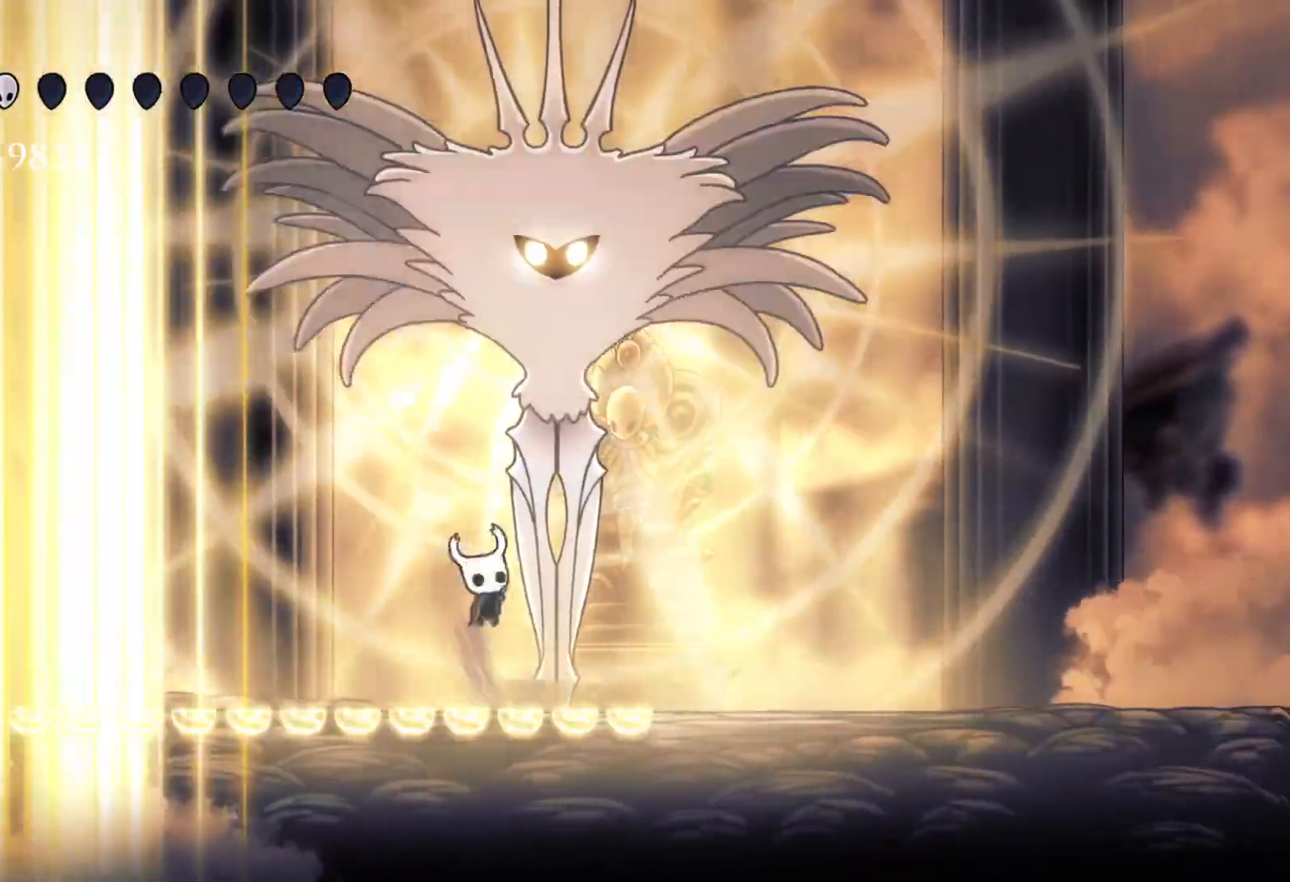
{"keys": ["d"], "mouse": [], "events": [[150, "e", "up"], [150, "mouse_left", "up"], [183, "mouse_right", "down"], [183, "space", "up"], [233, "d", "down"], [233, "f", "up"], [333, "mouse_right", "up"]]}
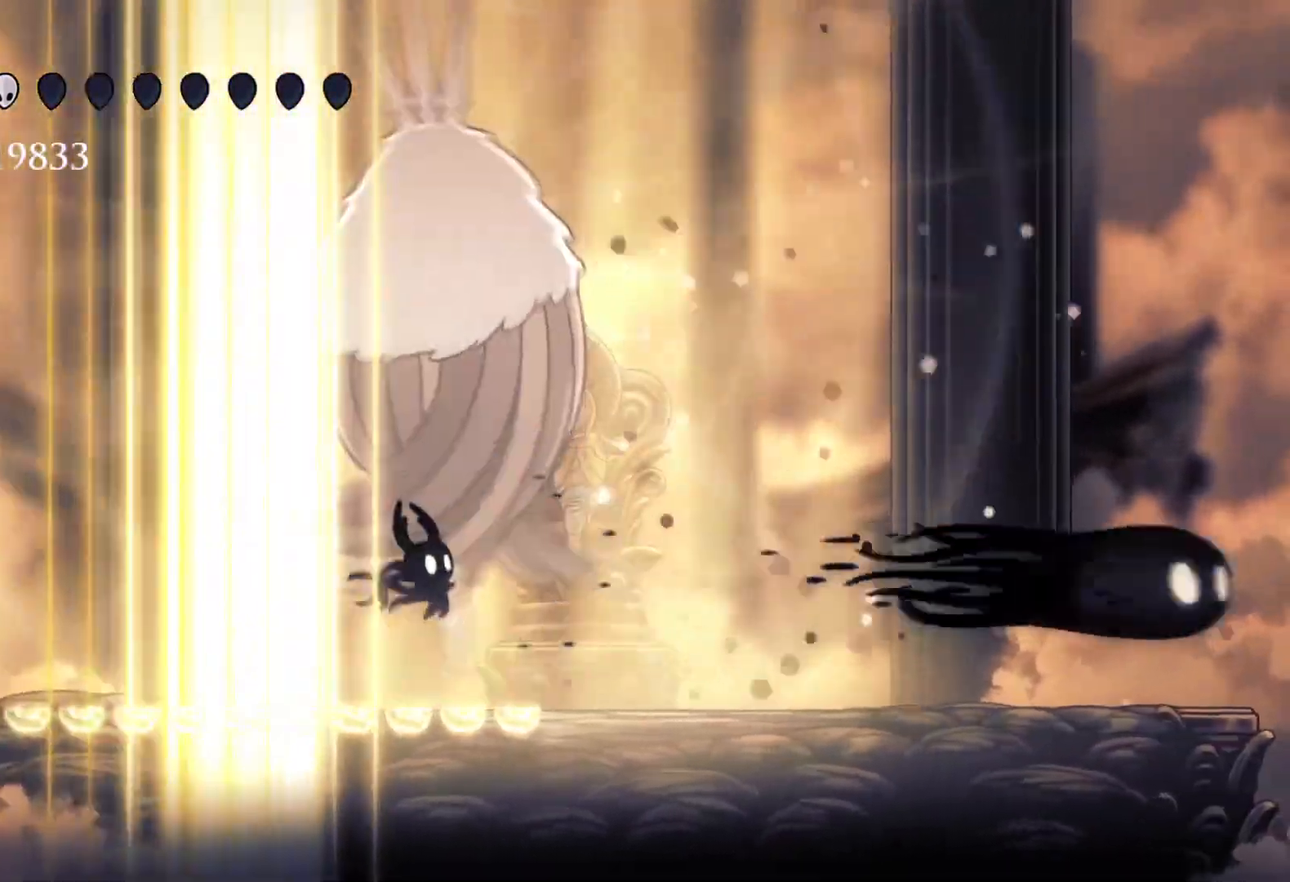
{"keys": ["d"], "mouse": [], "events": []}
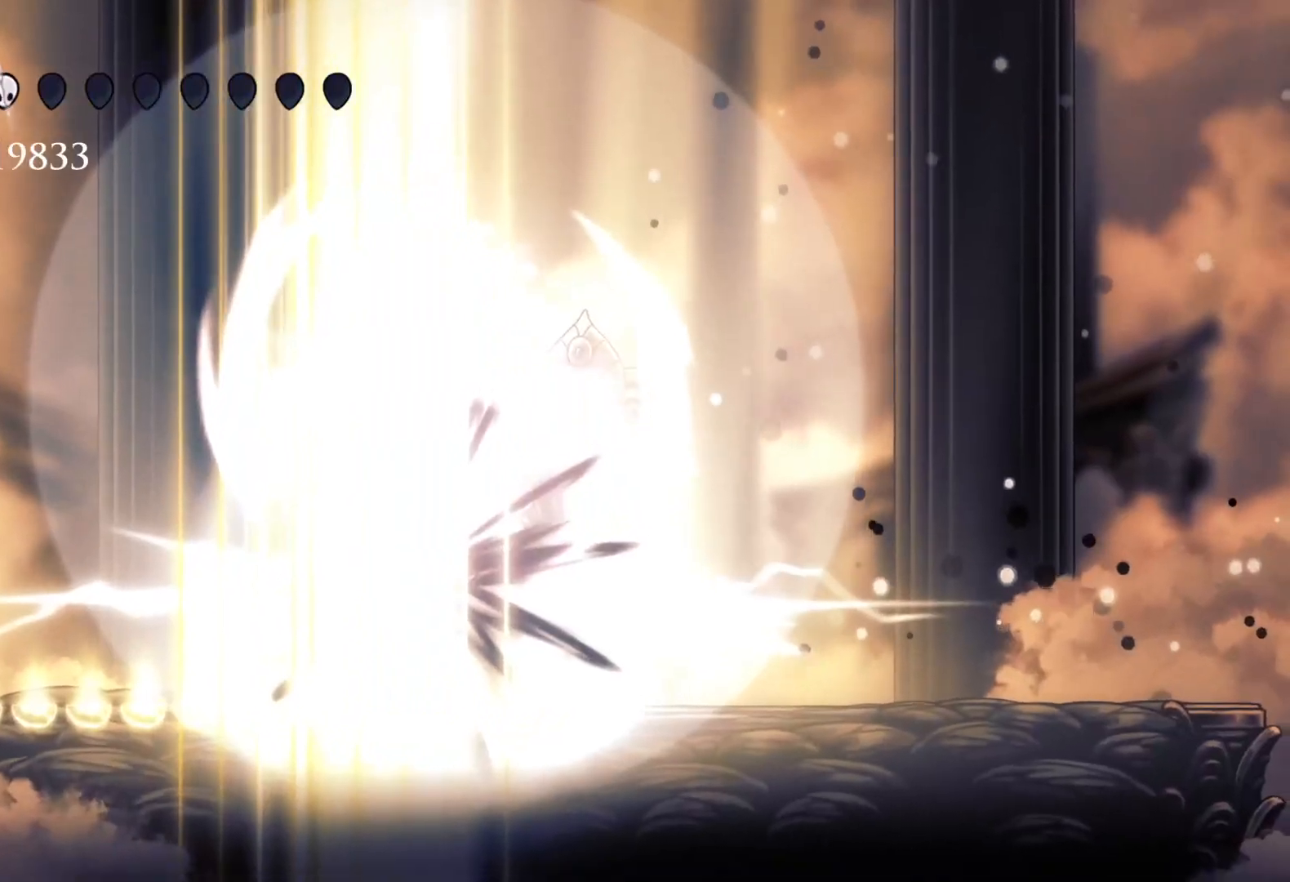
{"keys": [], "mouse": [], "events": [[33, "f", "down"], [83, "d", "up"], [267, "f", "up"]]}
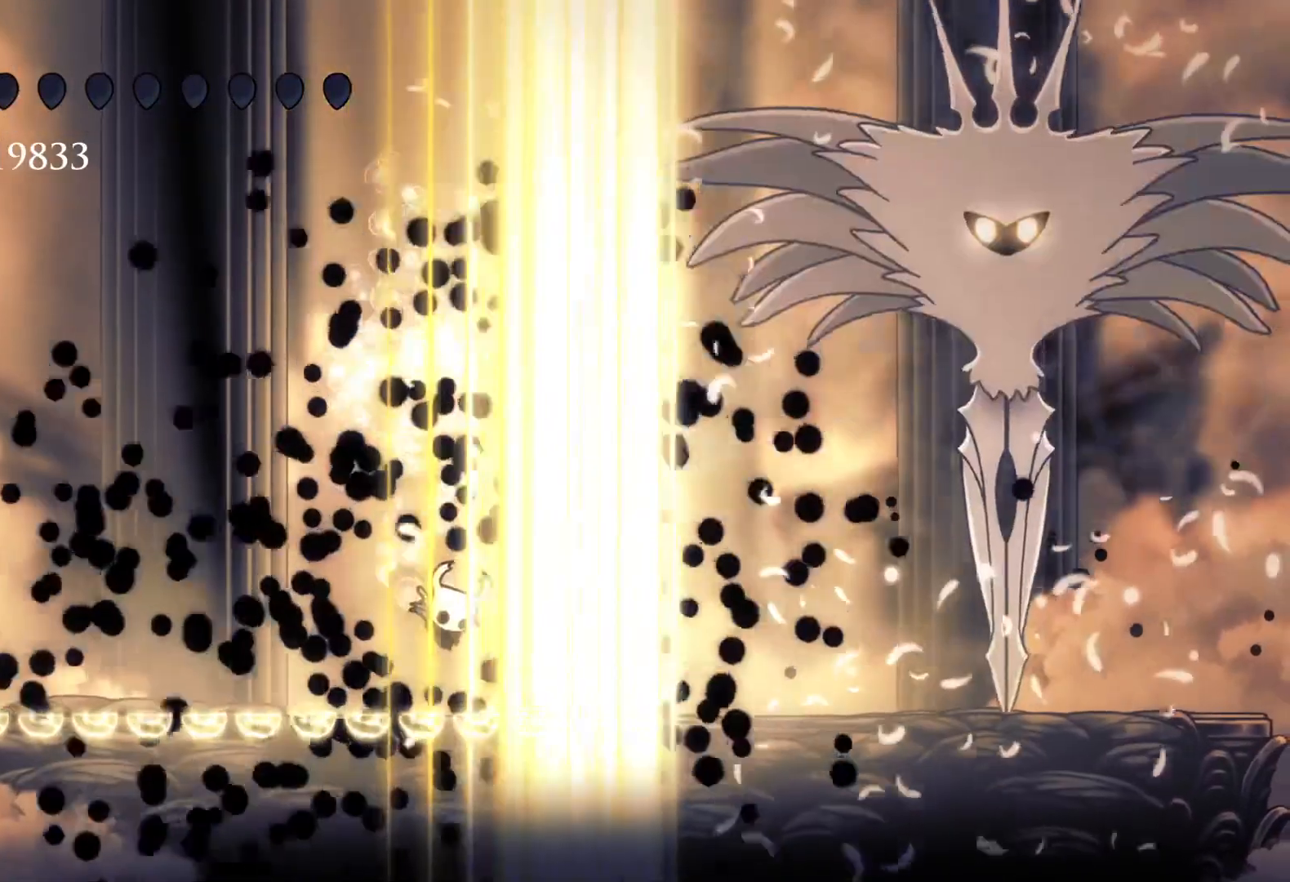
{"keys": [], "mouse": [], "events": []}
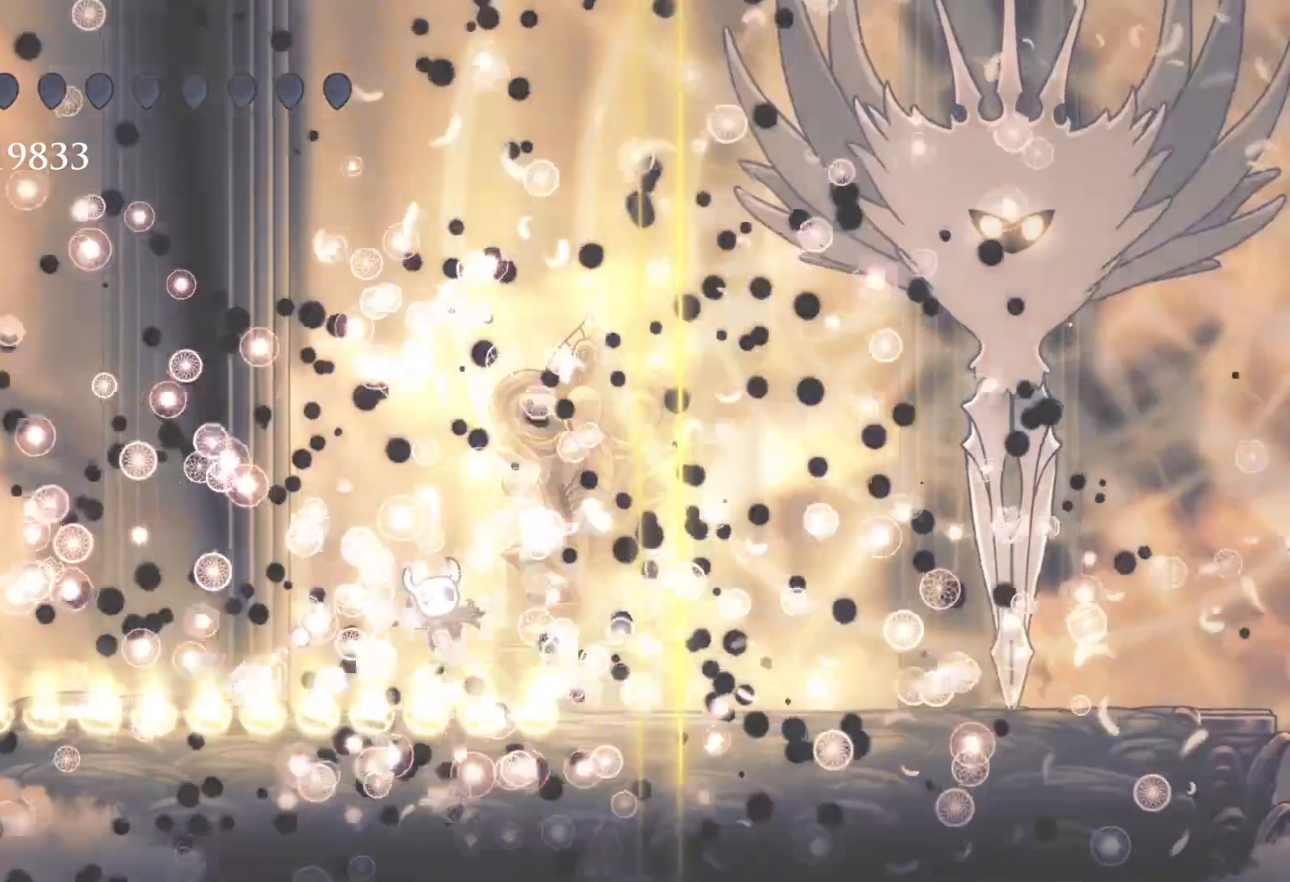
{"keys": [], "mouse": [], "events": []}
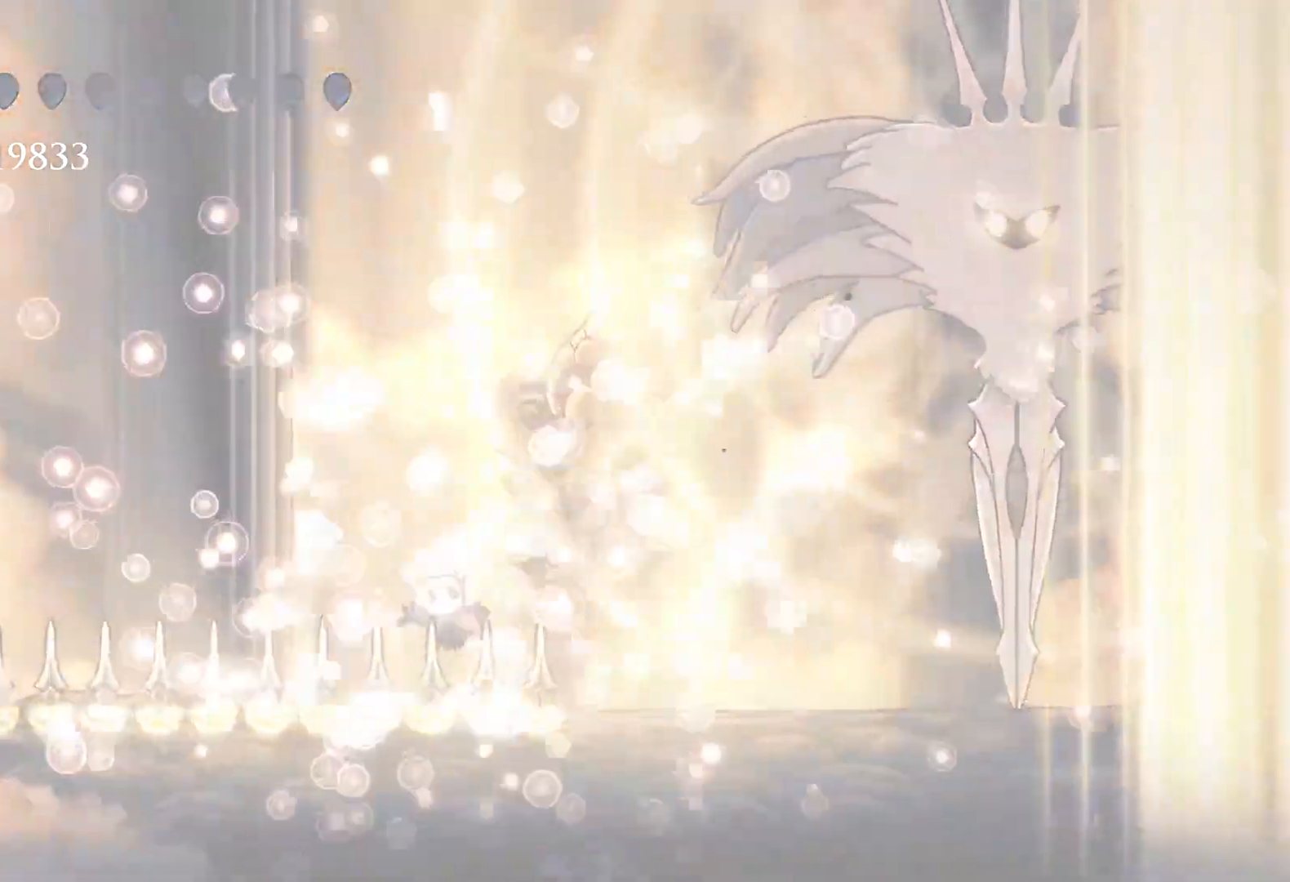
{"keys": [], "mouse": [], "events": []}
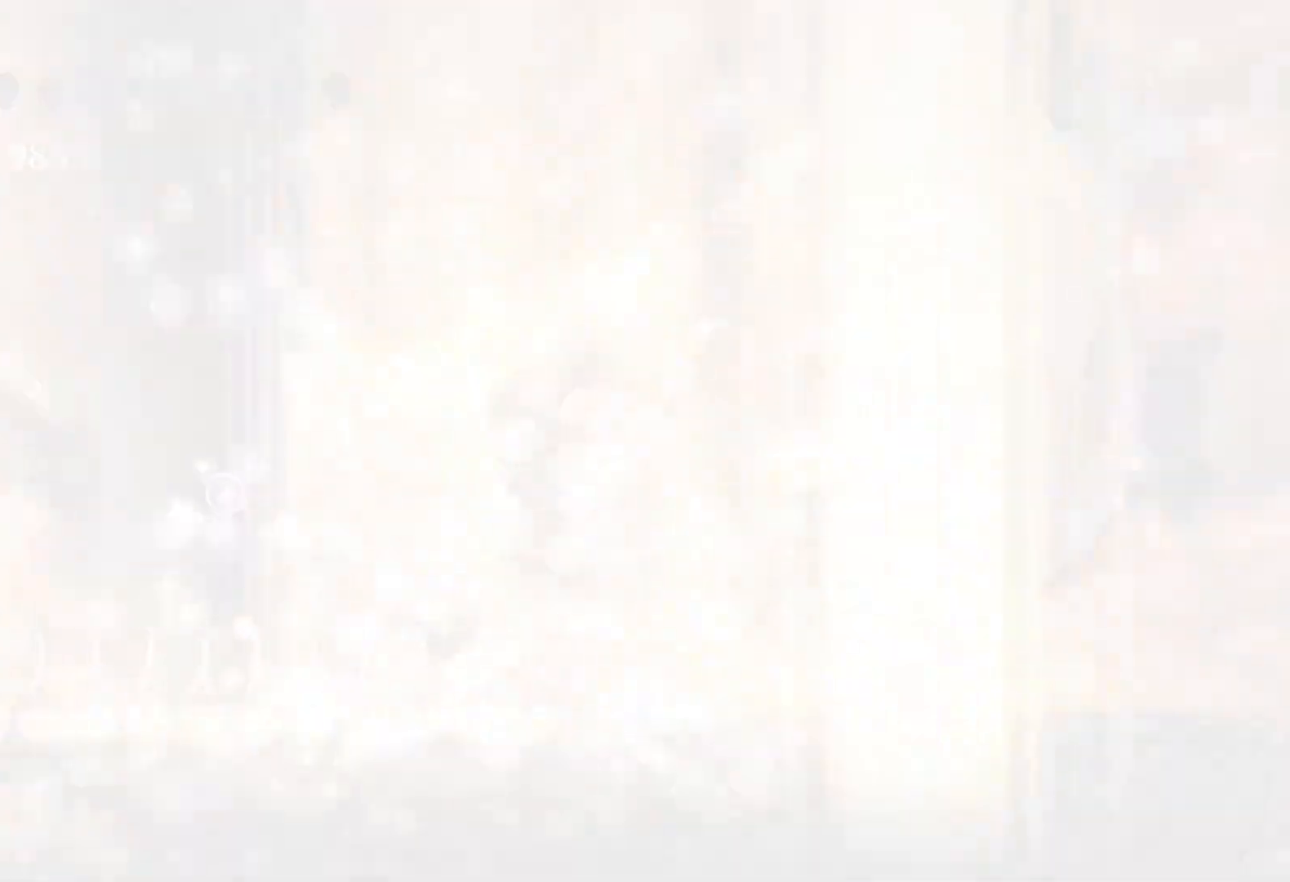
{"keys": [], "mouse": [], "events": []}
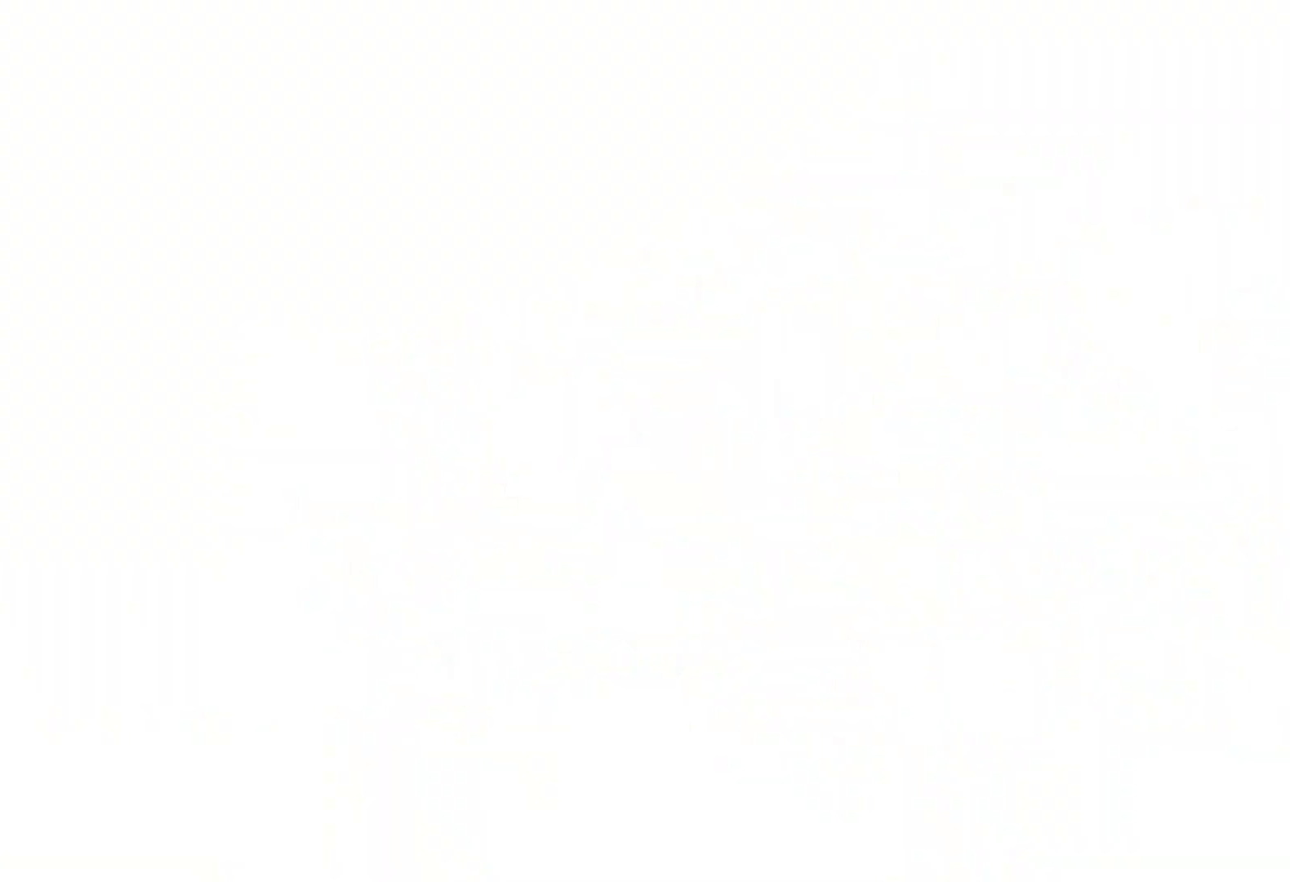
{"keys": [], "mouse": [], "events": []}
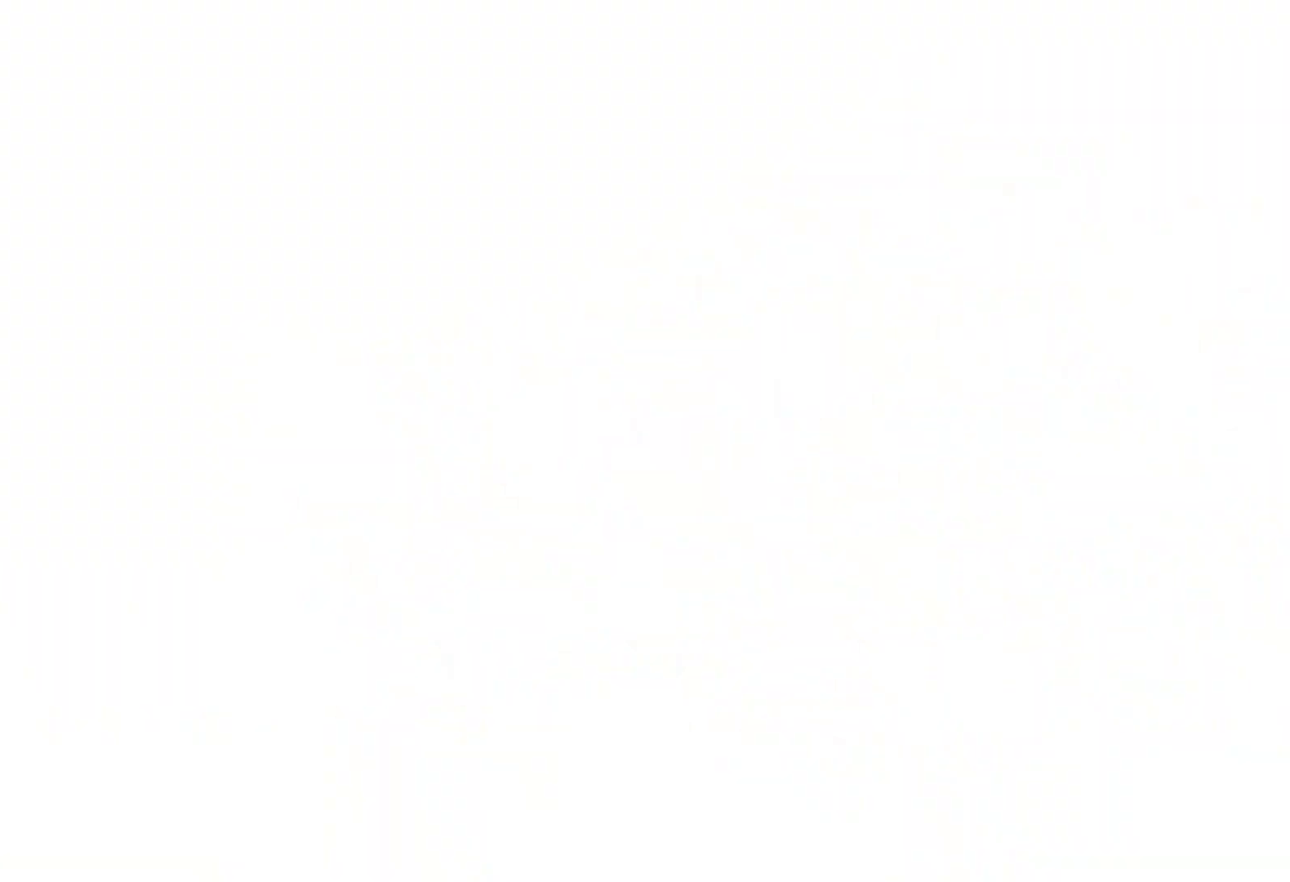
{"keys": [], "mouse": [], "events": []}
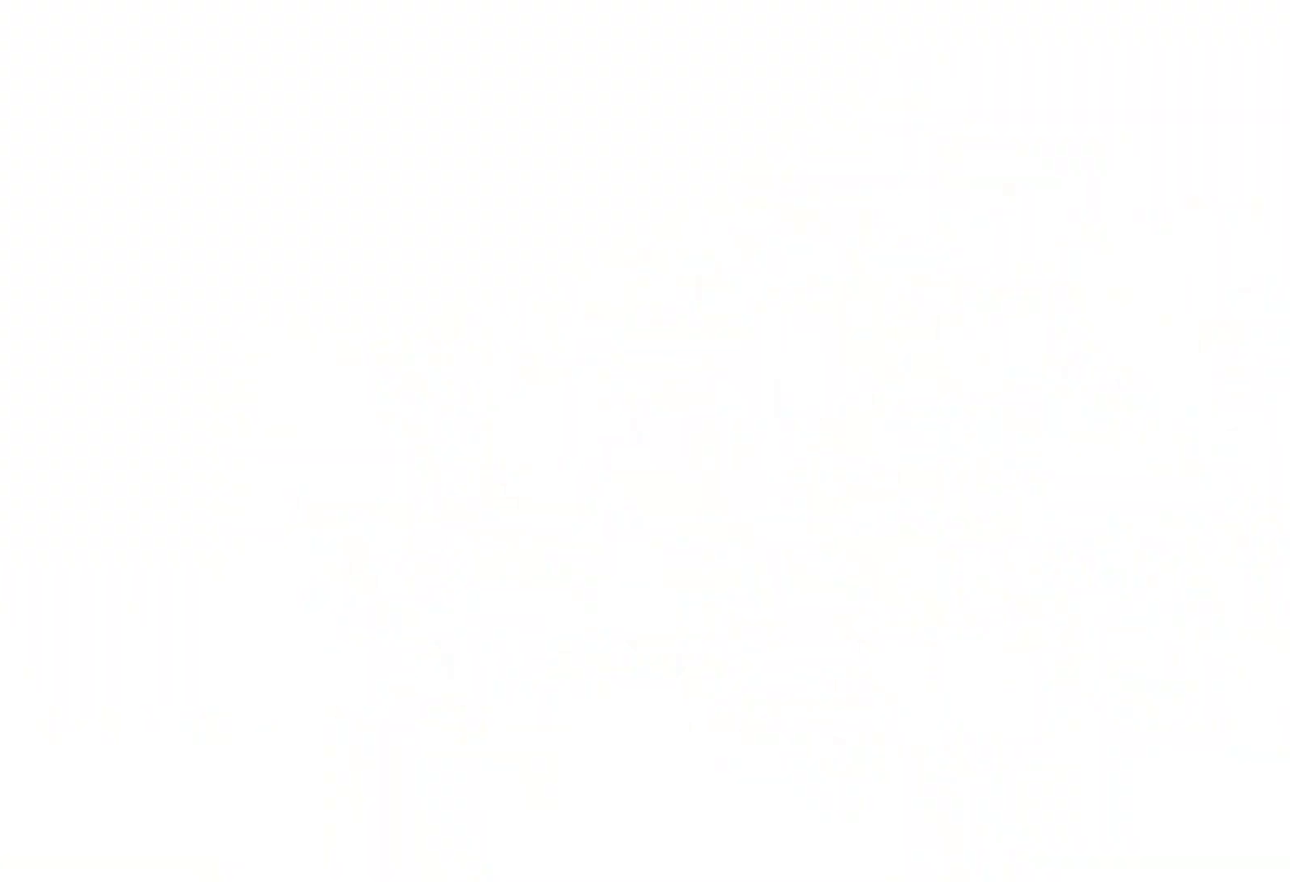
{"keys": [], "mouse": [], "events": []}
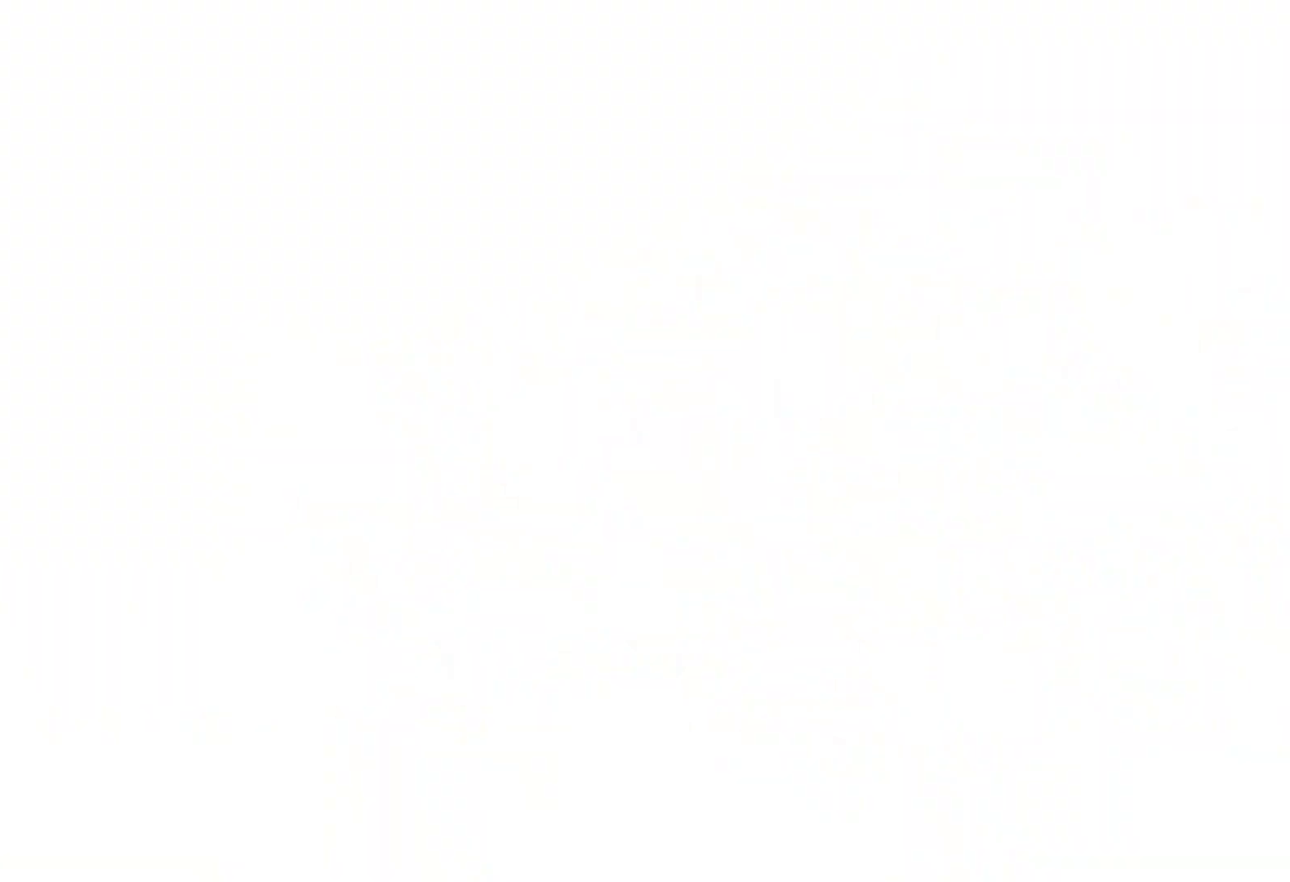
{"keys": [], "mouse": [], "events": []}
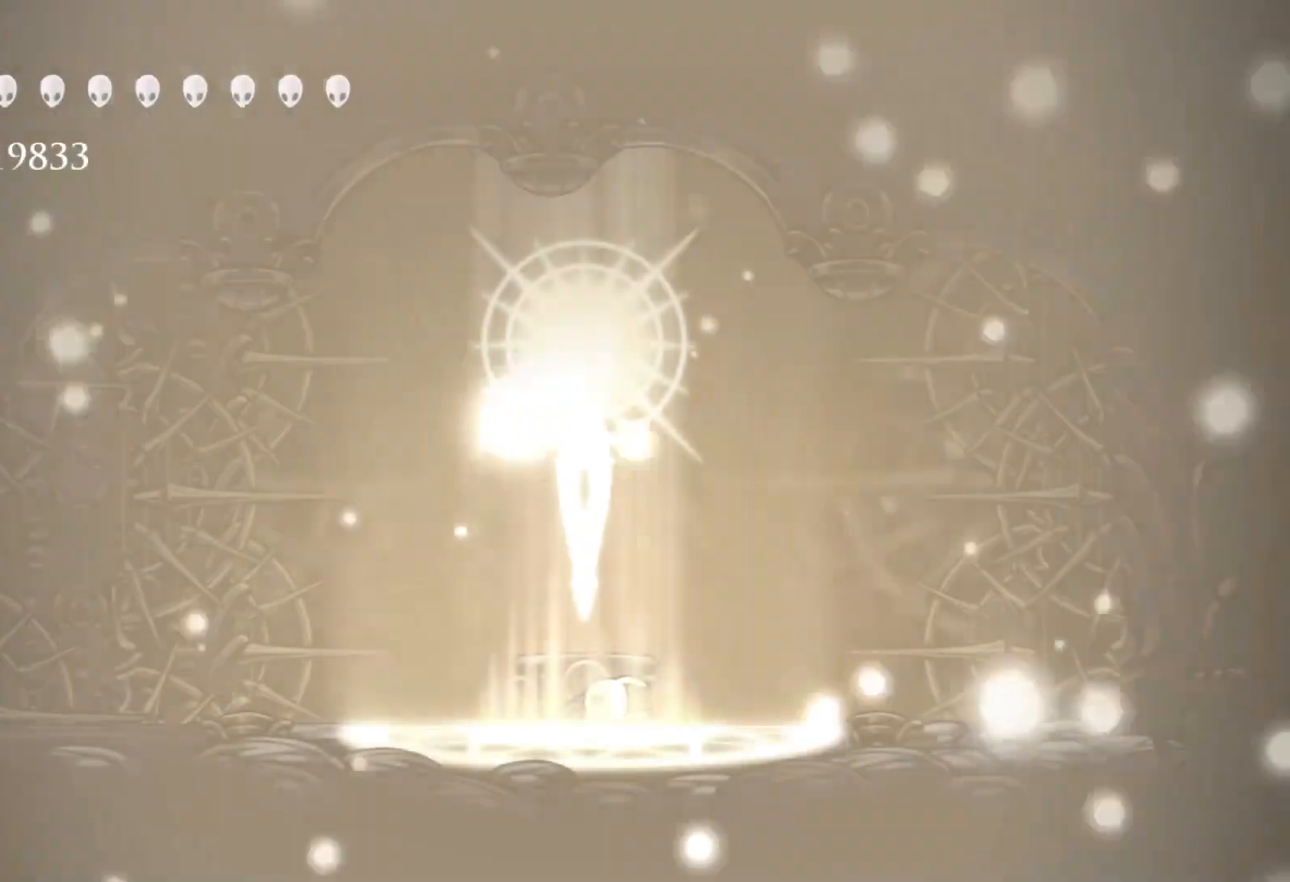
{"keys": ["f"], "mouse": [], "events": [[417, "f", "down"]]}
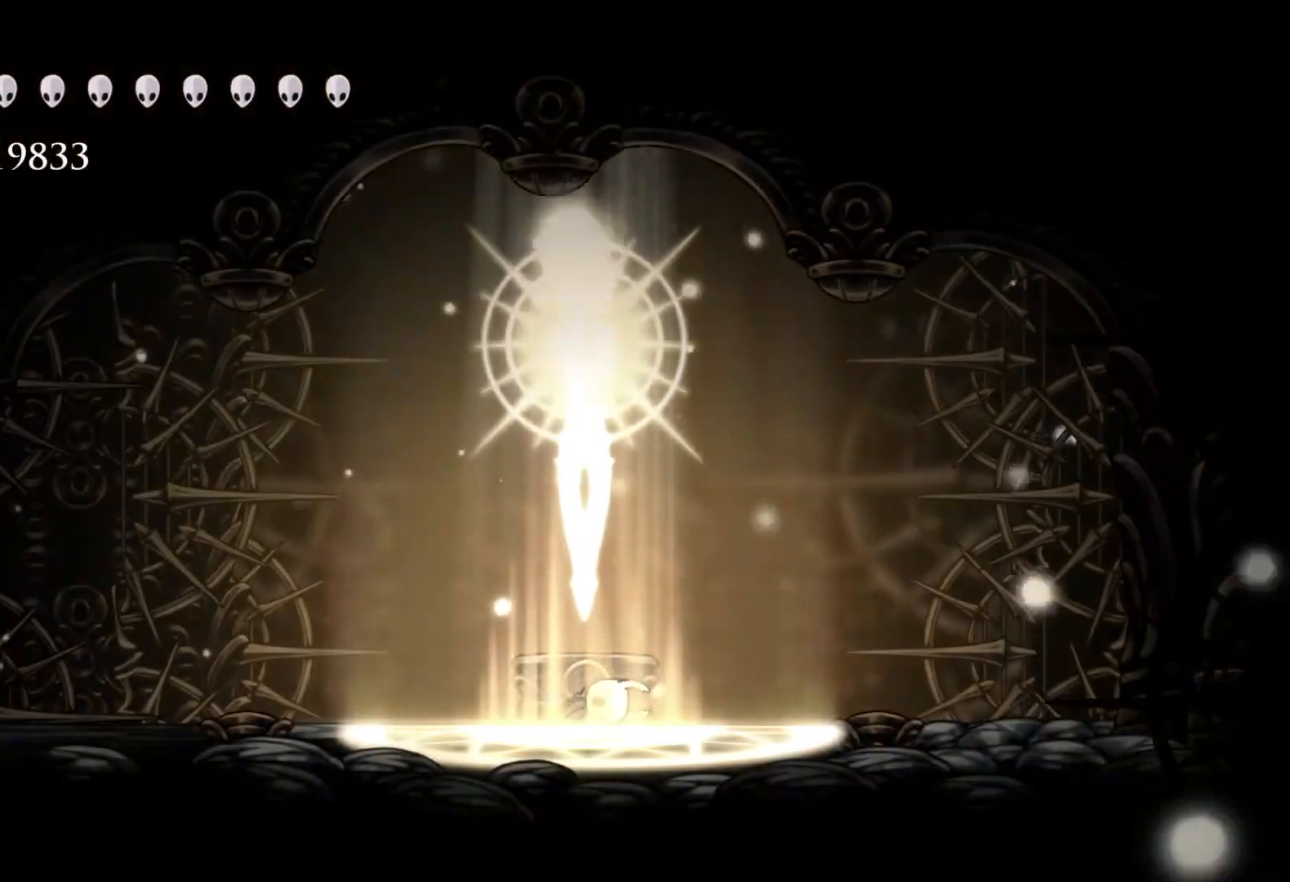
{"keys": [], "mouse": [], "events": [[100, "f", "up"], [150, "s", "down"], [333, "s", "up"]]}
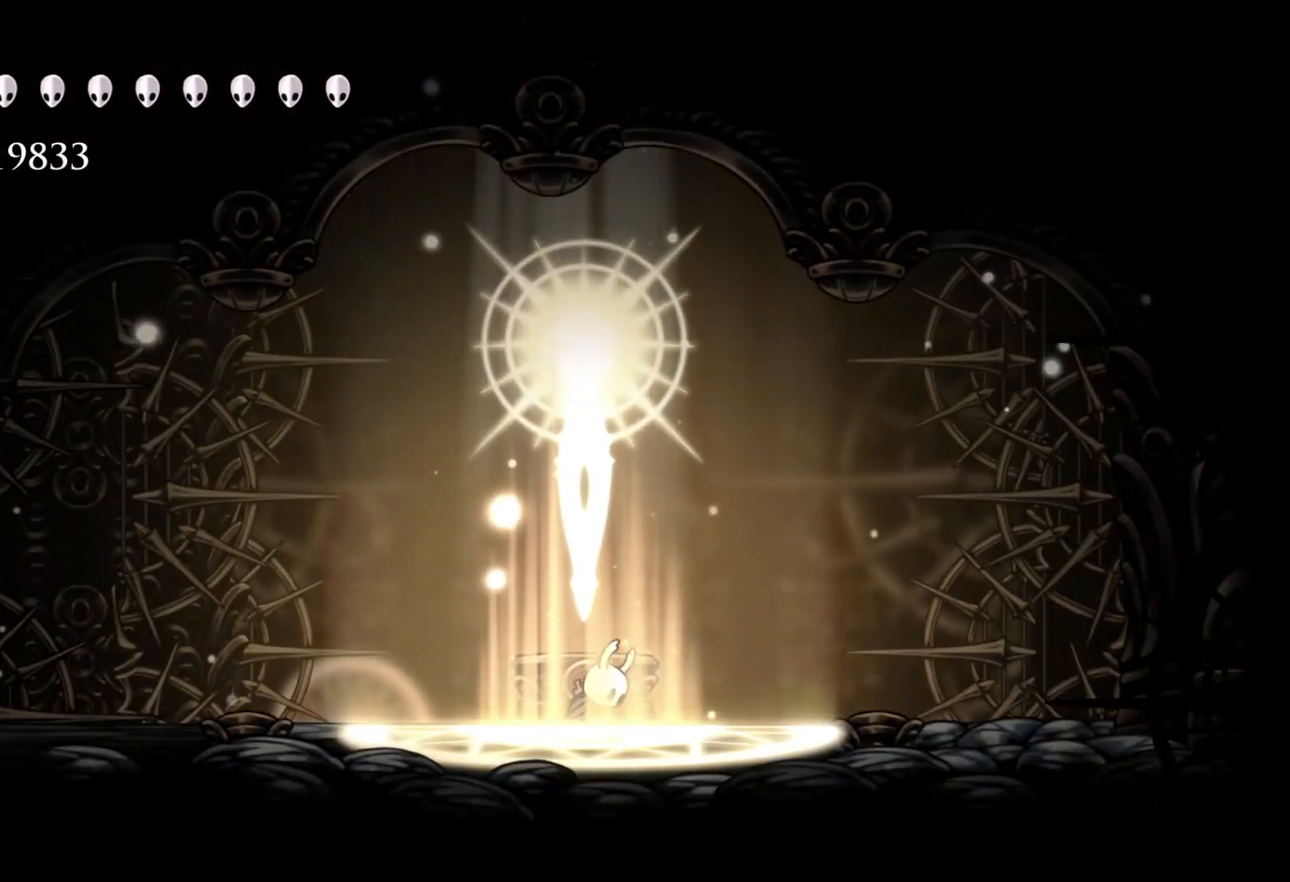
{"keys": [], "mouse": [], "events": []}
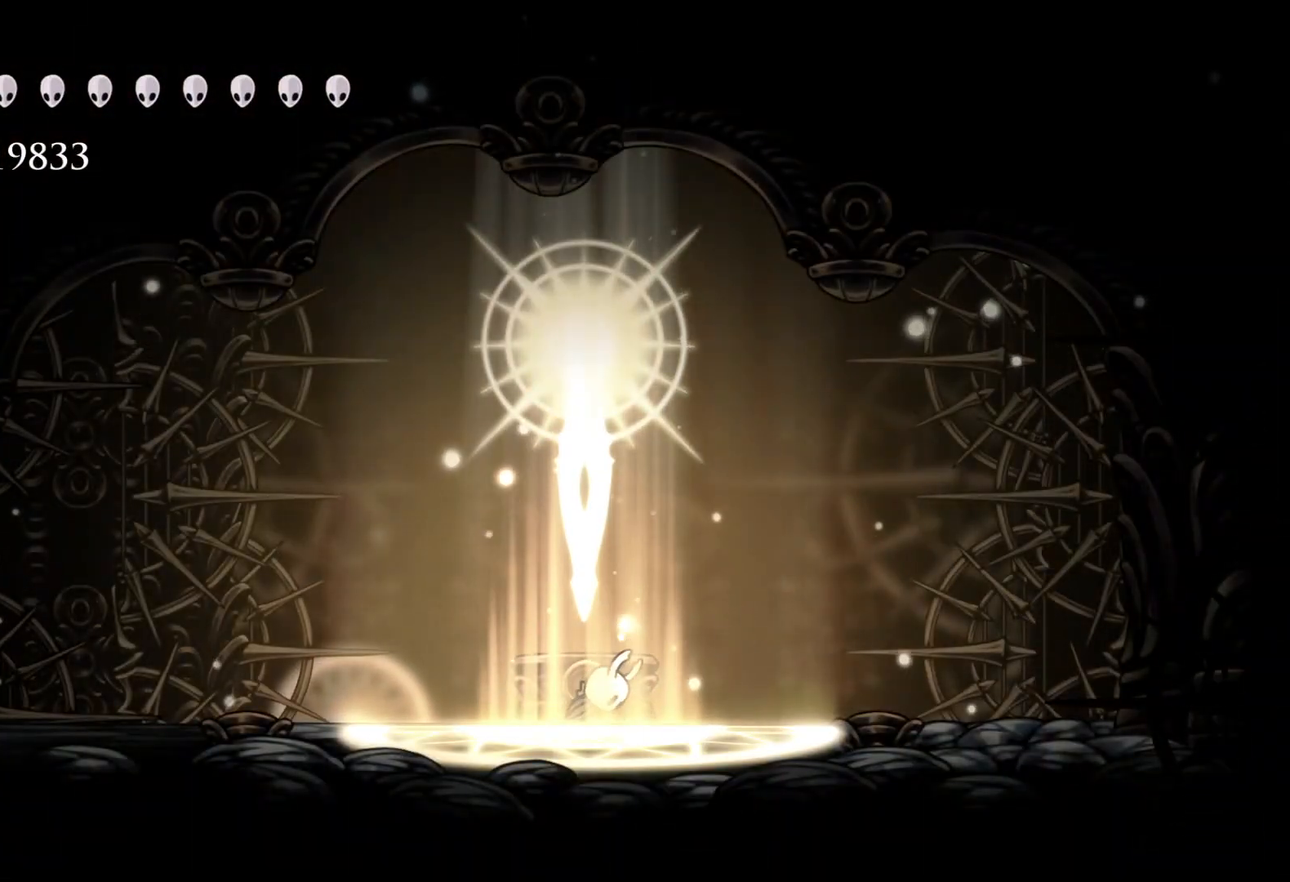
{"keys": ["f"], "mouse": [], "events": [[33, "d", "down"], [117, "d", "up"], [400, "f", "down"]]}
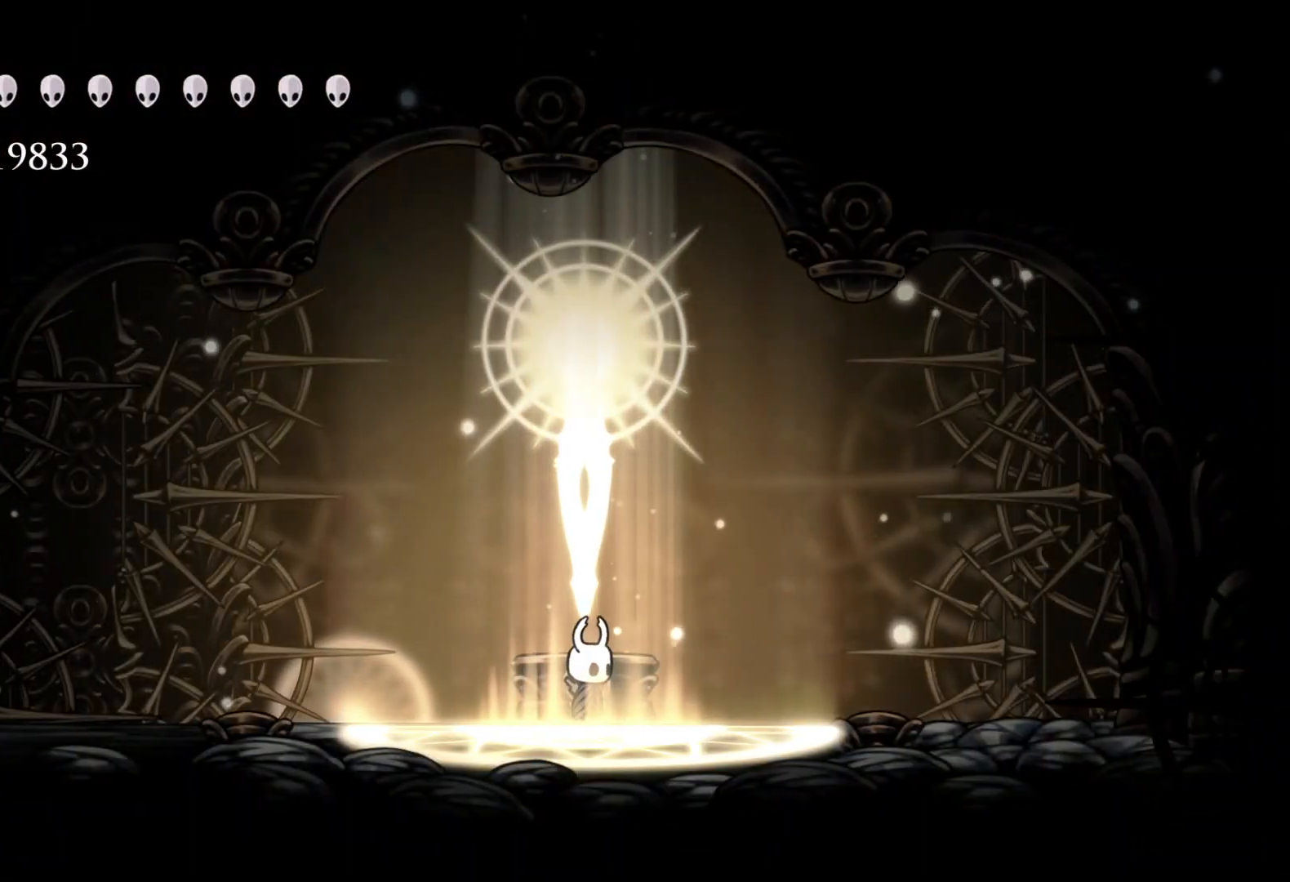
{"keys": [], "mouse": [], "events": [[50, "f", "up"], [50, "s", "down"], [133, "d", "down"], [183, "s", "up"], [283, "d", "up"], [317, "f", "down"], [417, "f", "up"]]}
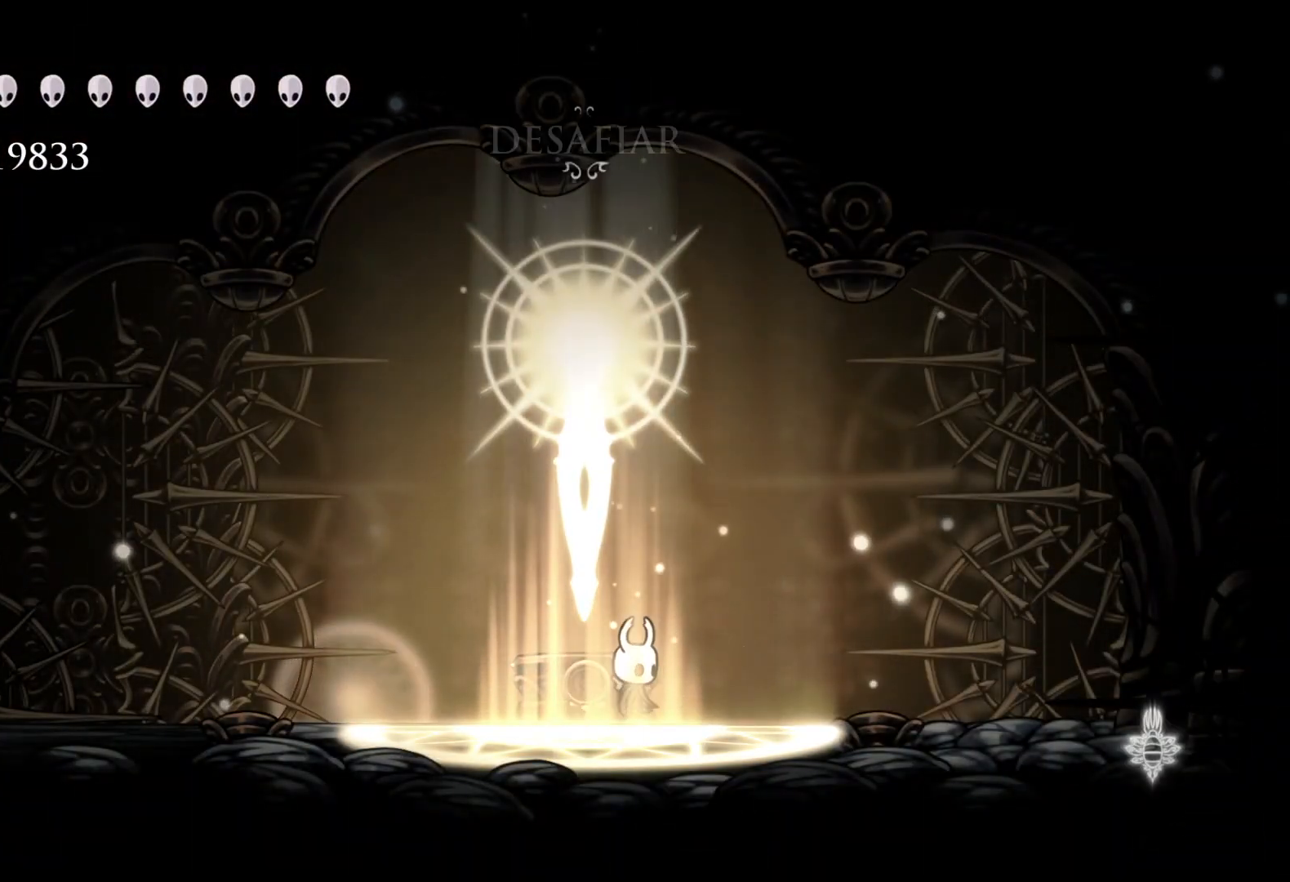
{"keys": [], "mouse": [], "events": []}
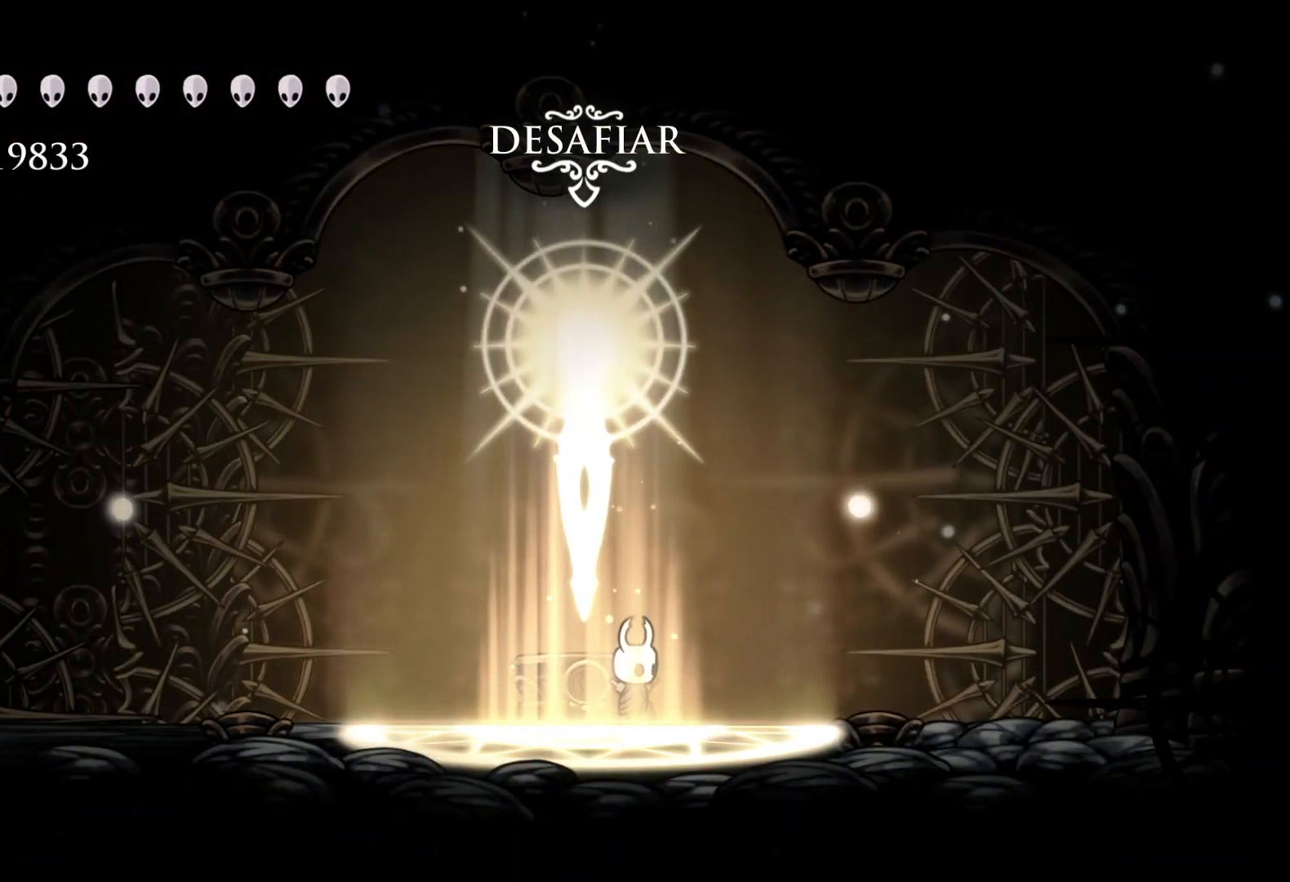
{"keys": [], "mouse": [], "events": []}